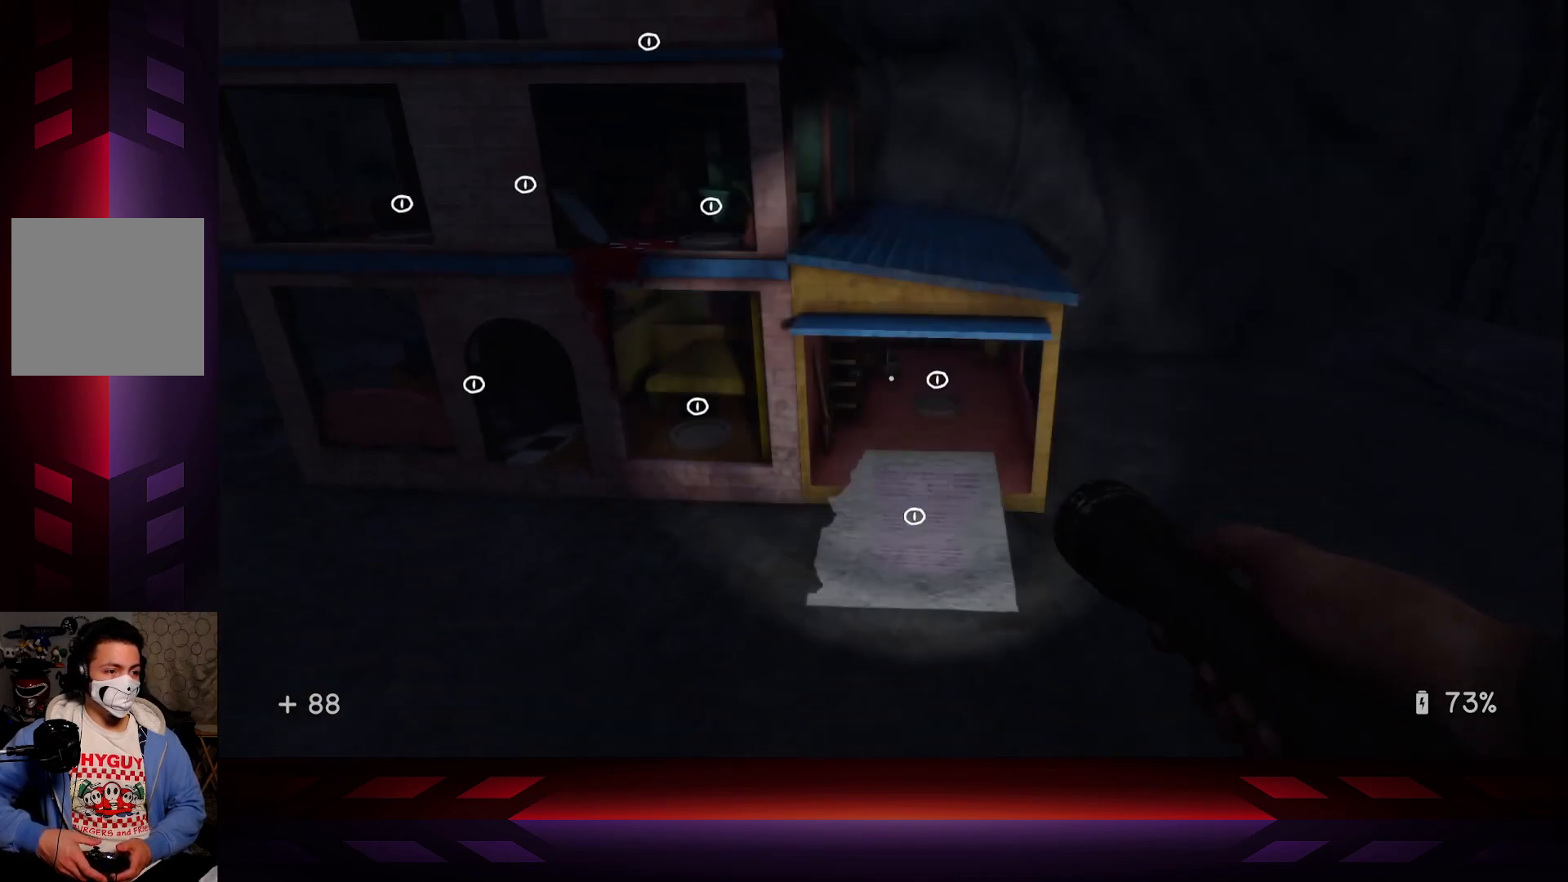
Gameplay with a controller (Xbox layout); each line is a JSON object with the inputs held at the frame after it. "events" lists button and stick changes between this image and that frame as [ms after this image, input, new state], when the widget could be followed in between.
{"buttons": [], "left_stick": "down", "right_stick": "center", "events": [[67, "R2", "up"], [450, "left_stick", "down"]]}
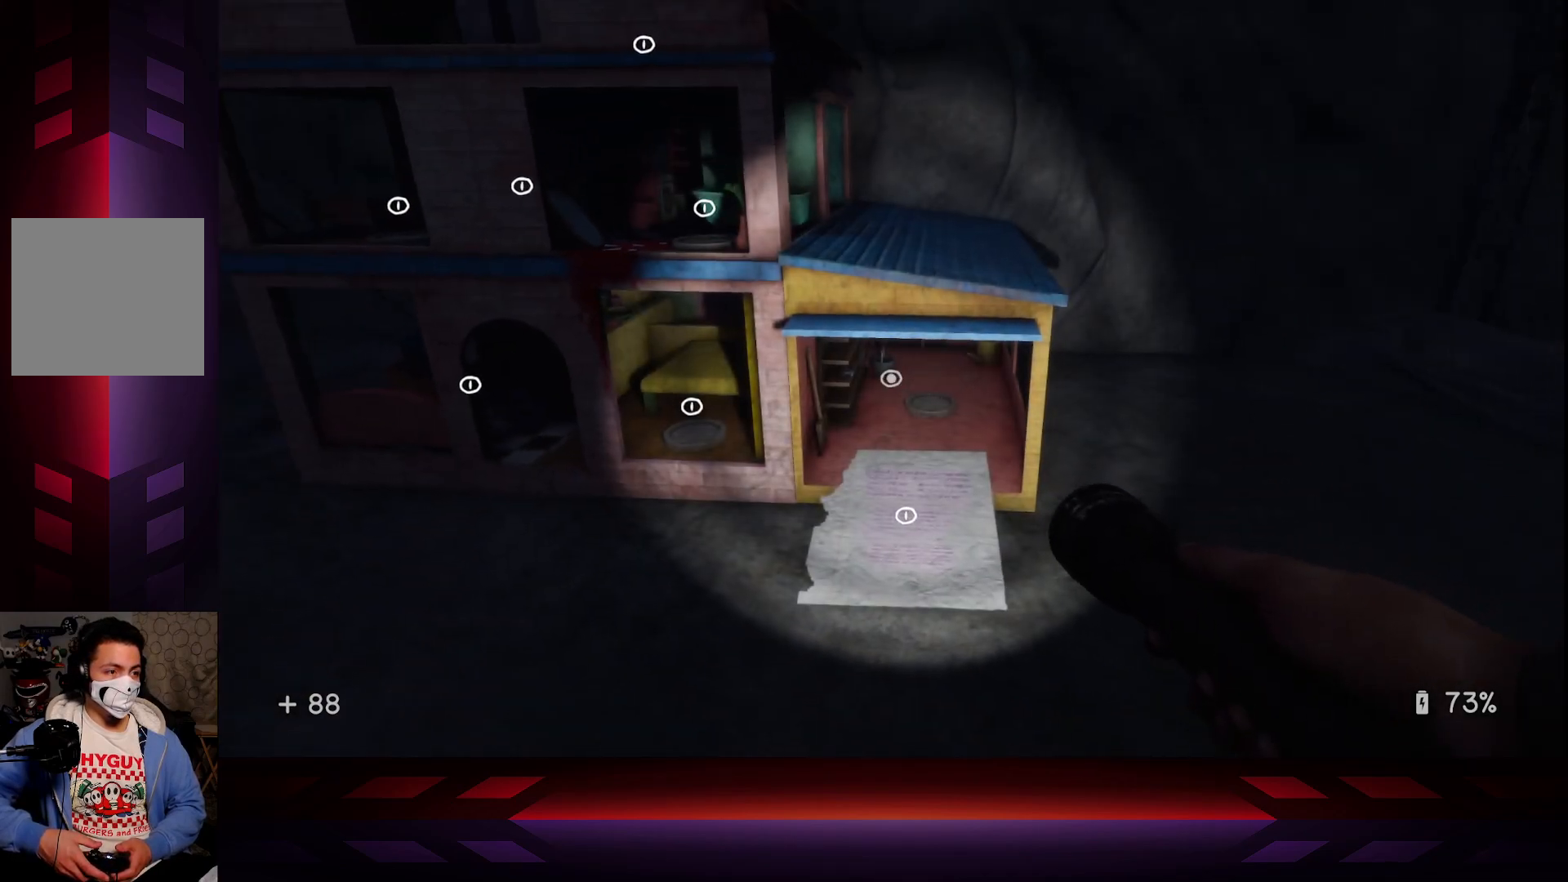
{"buttons": [], "left_stick": "center", "right_stick": "center", "events": [[50, "left_stick", "center"], [317, "left_stick", "down-left"], [400, "left_stick", "center"]]}
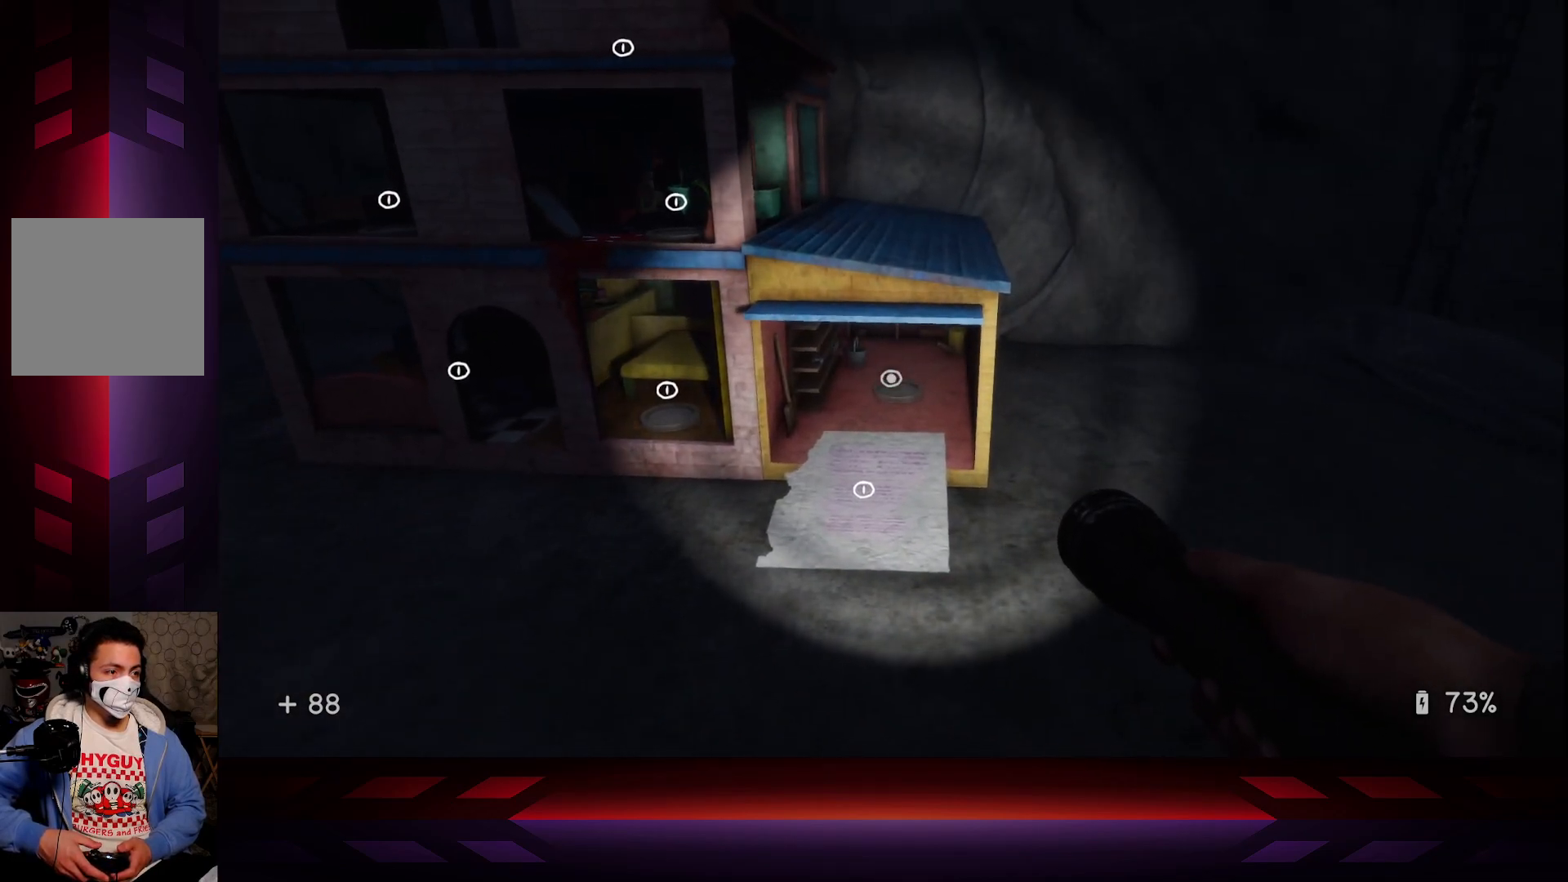
{"buttons": [], "left_stick": "left", "right_stick": "center", "events": [[33, "right_stick", "down"], [150, "right_stick", "center"], [433, "left_stick", "left"]]}
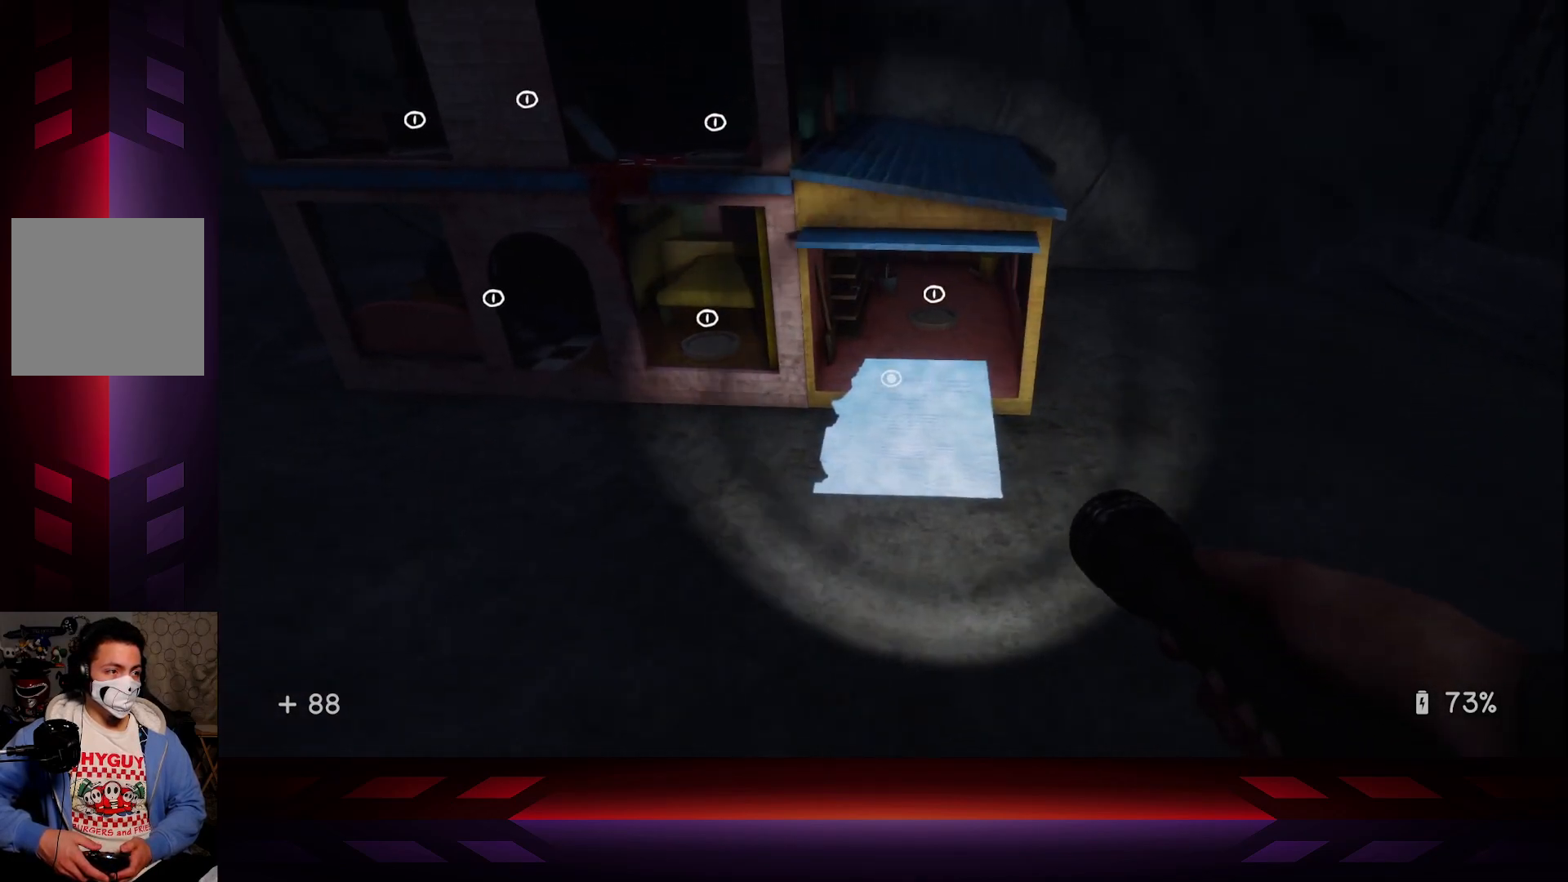
{"buttons": [], "left_stick": "left", "right_stick": "center", "events": [[133, "left_stick", "up-left"], [233, "left_stick", "center"], [450, "left_stick", "left"]]}
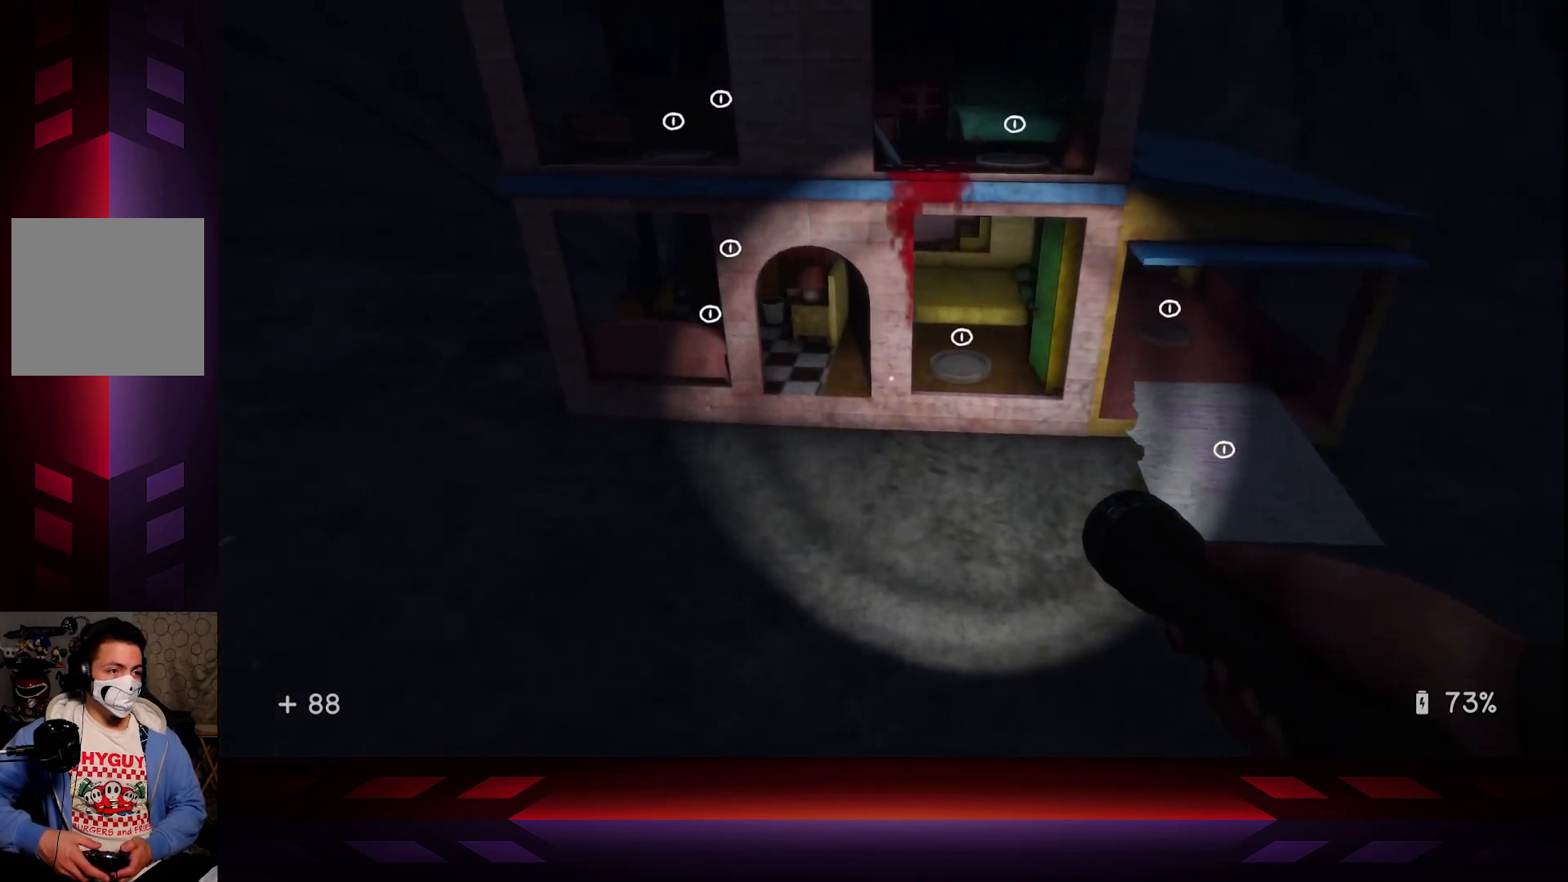
{"buttons": [], "left_stick": "center", "right_stick": "center", "events": [[150, "right_stick", "up"], [400, "right_stick", "center"], [417, "left_stick", "center"]]}
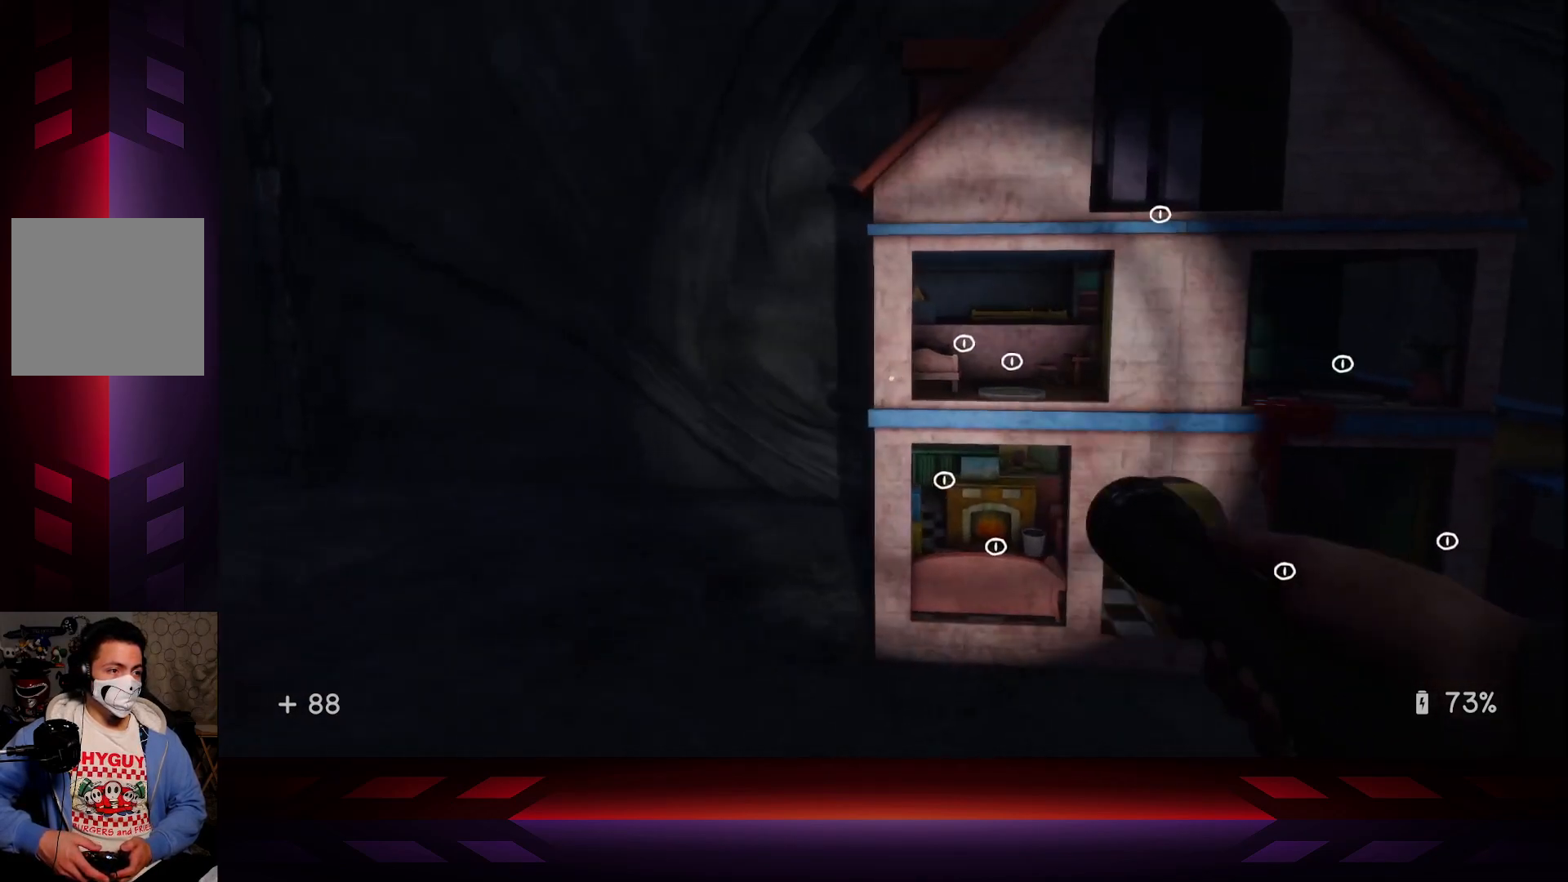
{"buttons": [], "left_stick": "up-left", "right_stick": "center", "events": [[383, "left_stick", "up-left"]]}
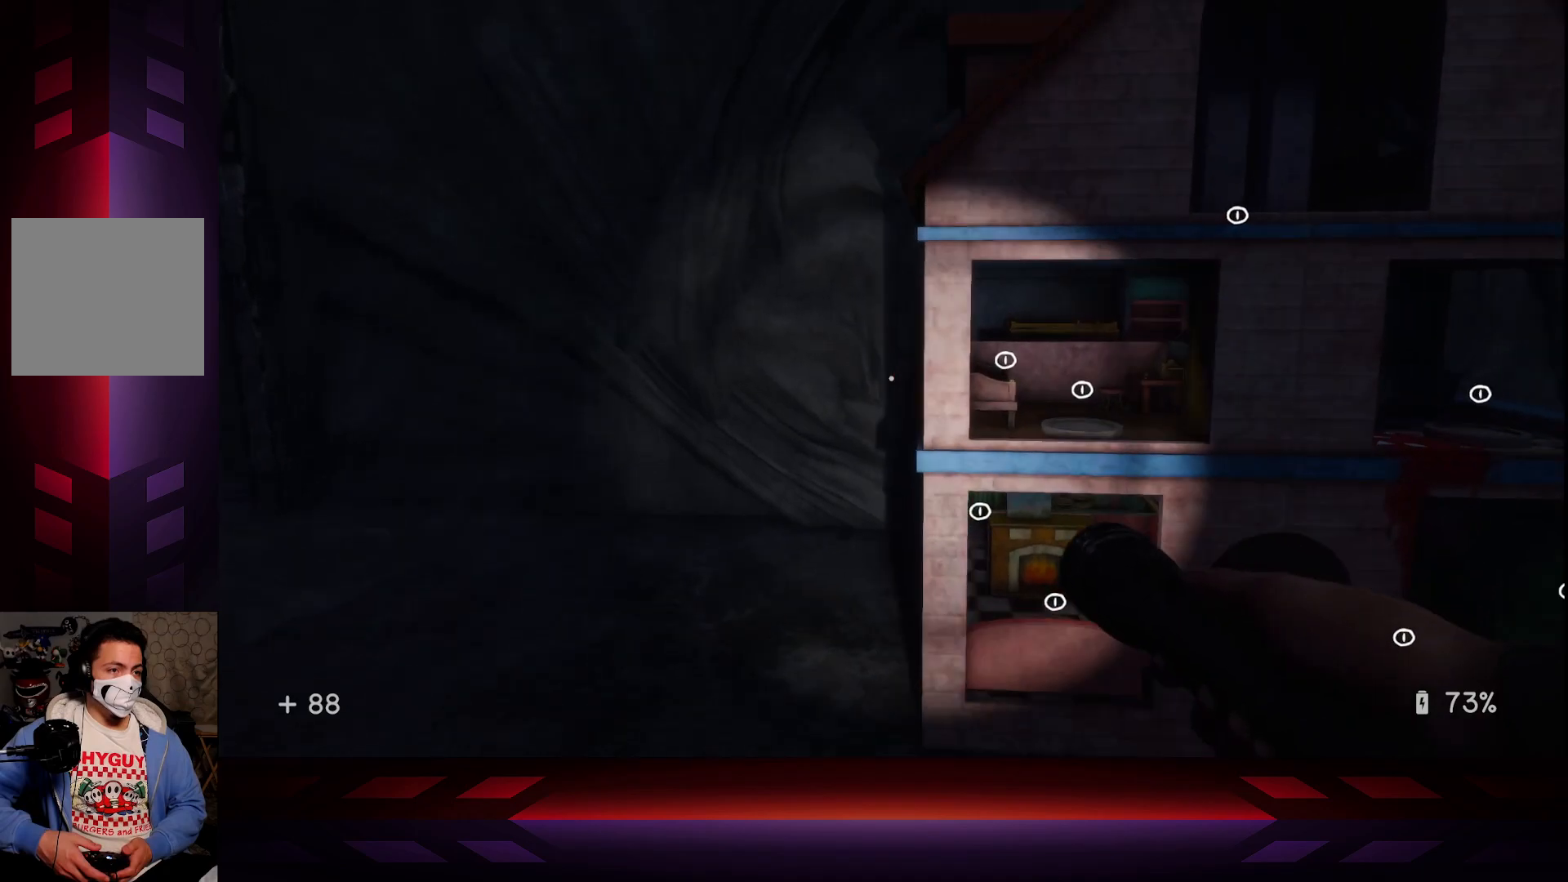
{"buttons": [], "left_stick": "center", "right_stick": "right", "events": [[283, "right_stick", "right"], [367, "left_stick", "center"]]}
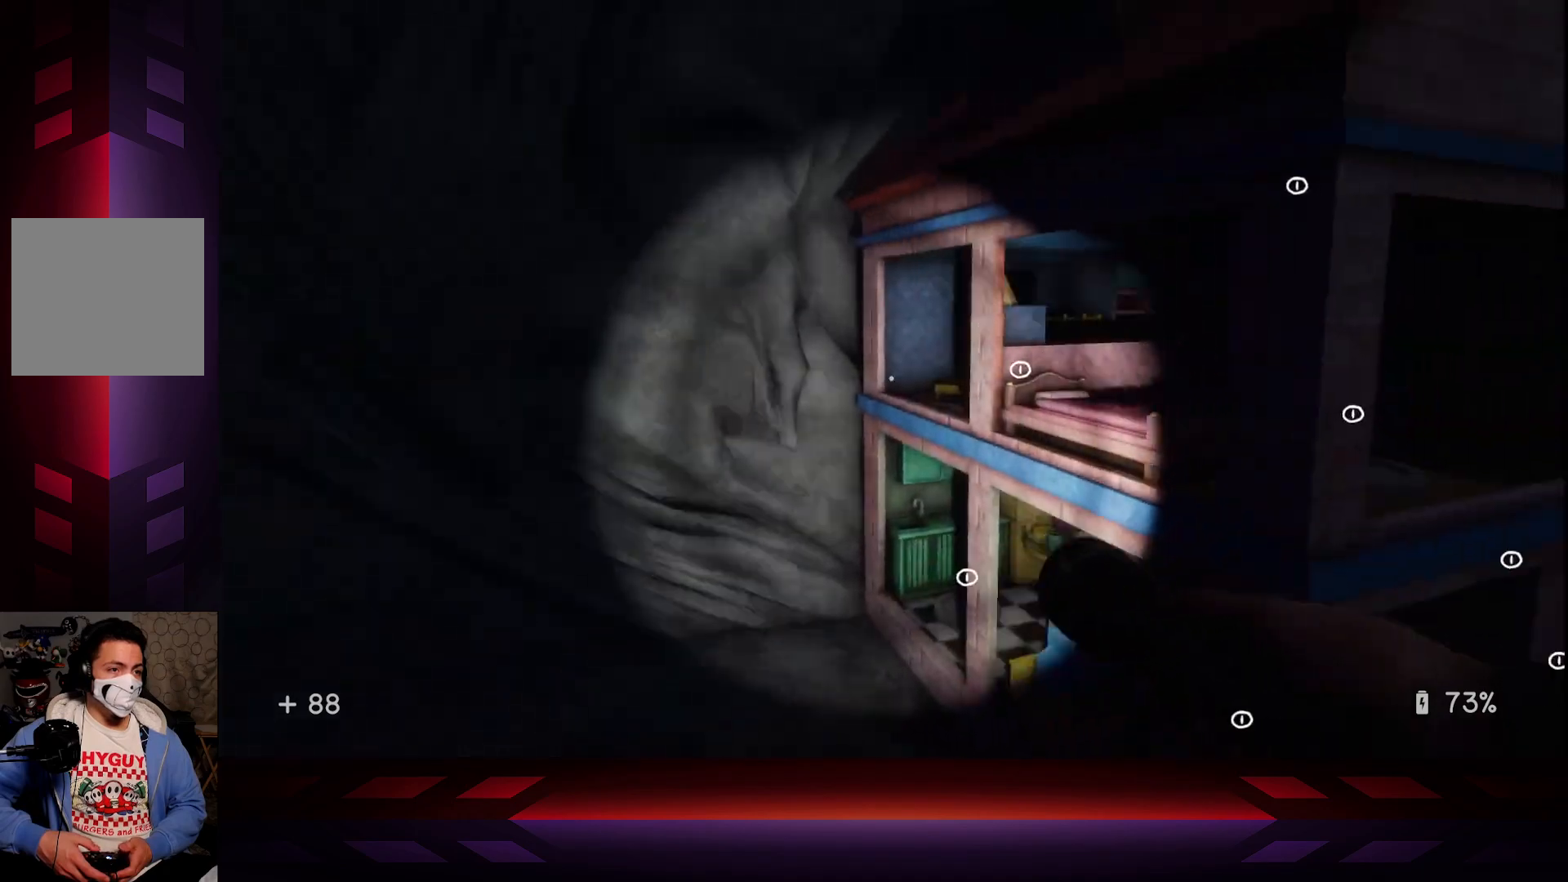
{"buttons": [], "left_stick": "up-left", "right_stick": "right", "events": [[100, "right_stick", "center"], [233, "left_stick", "up-left"], [417, "right_stick", "right"]]}
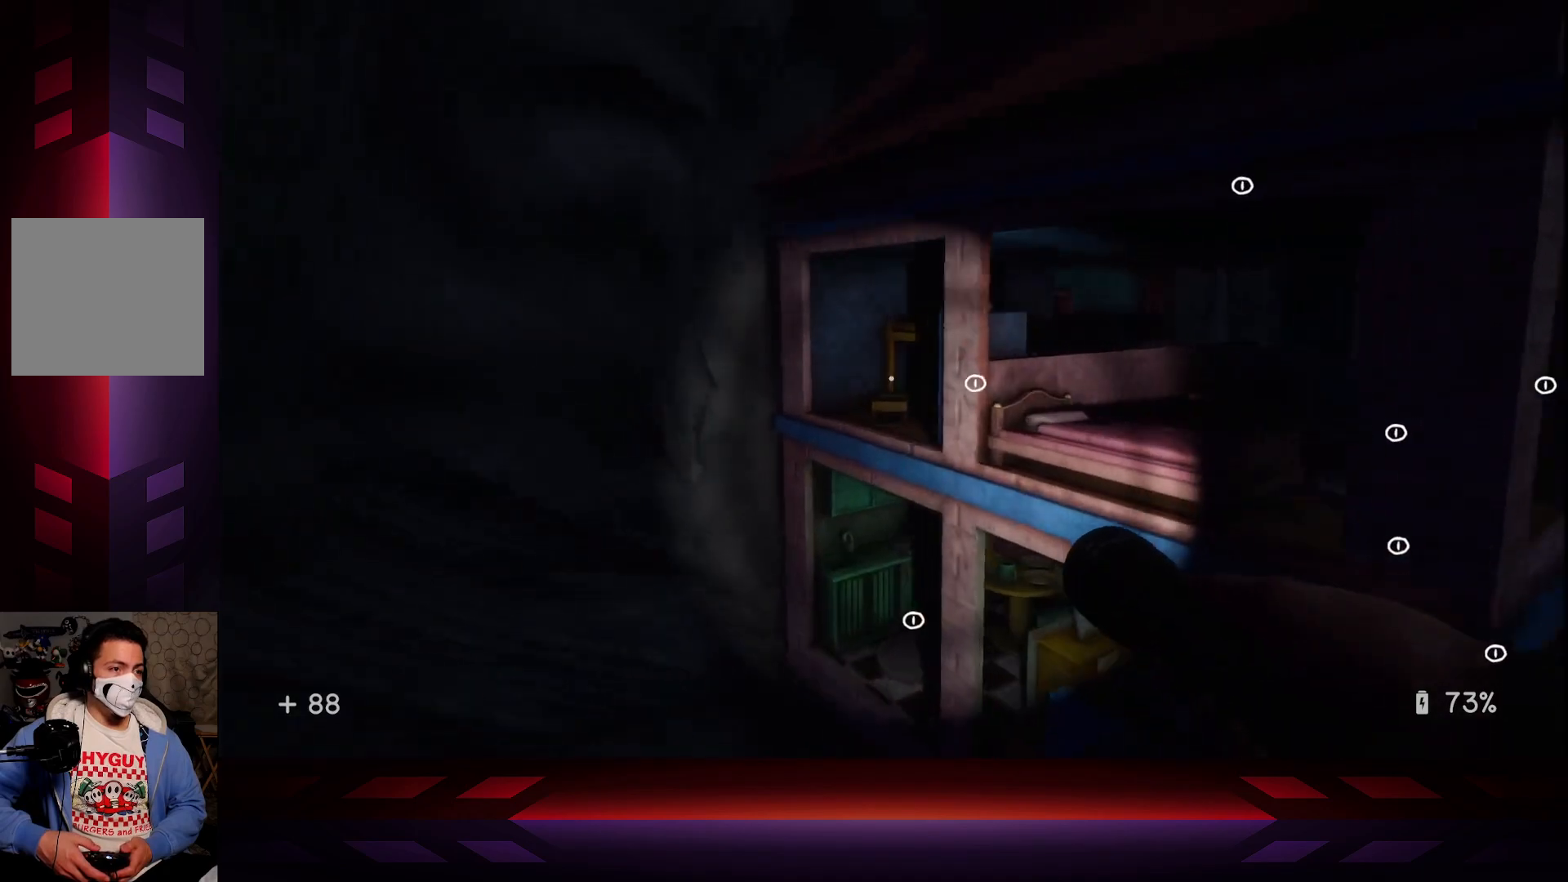
{"buttons": [], "left_stick": "up-left", "right_stick": "right", "events": []}
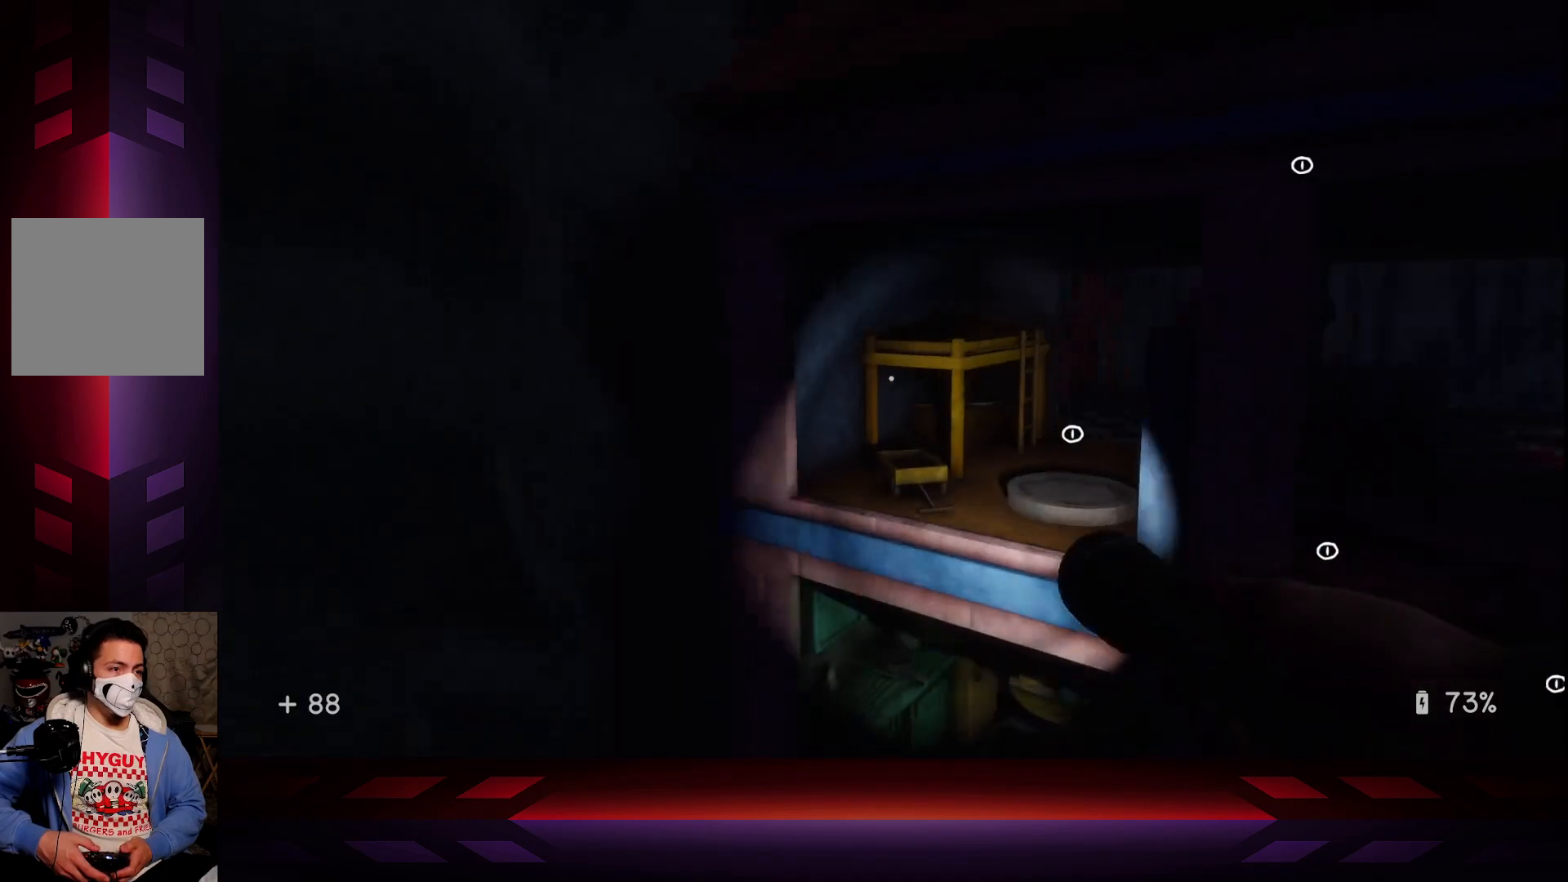
{"buttons": [], "left_stick": "down", "right_stick": "center", "events": [[233, "left_stick", "center"], [333, "right_stick", "center"], [417, "left_stick", "down"]]}
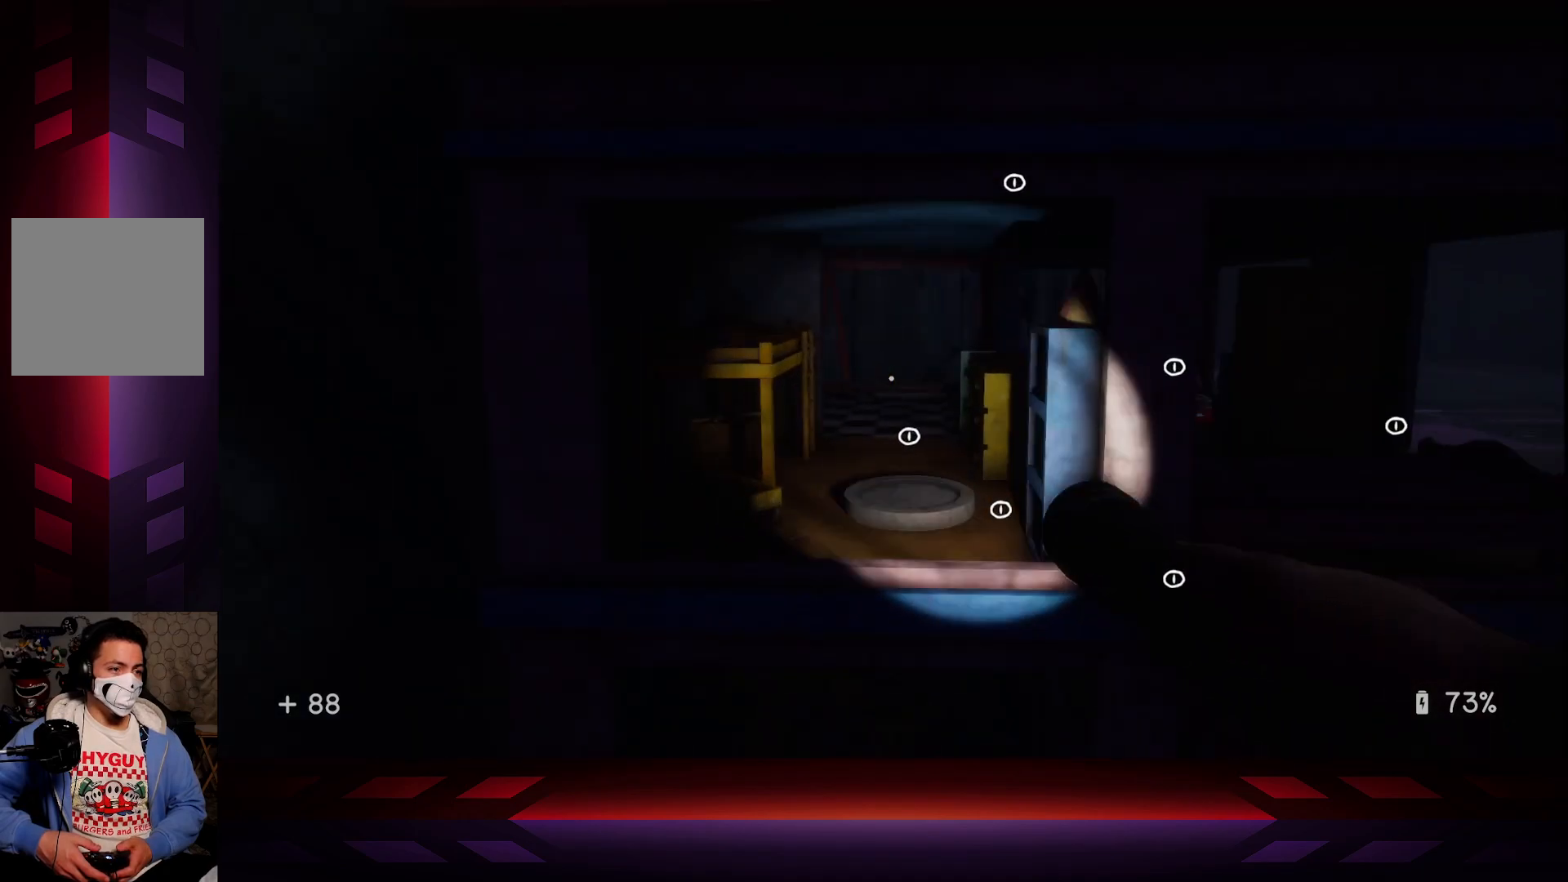
{"buttons": [], "left_stick": "down", "right_stick": "up", "events": [[250, "left_stick", "center"], [417, "right_stick", "up"], [467, "left_stick", "down"]]}
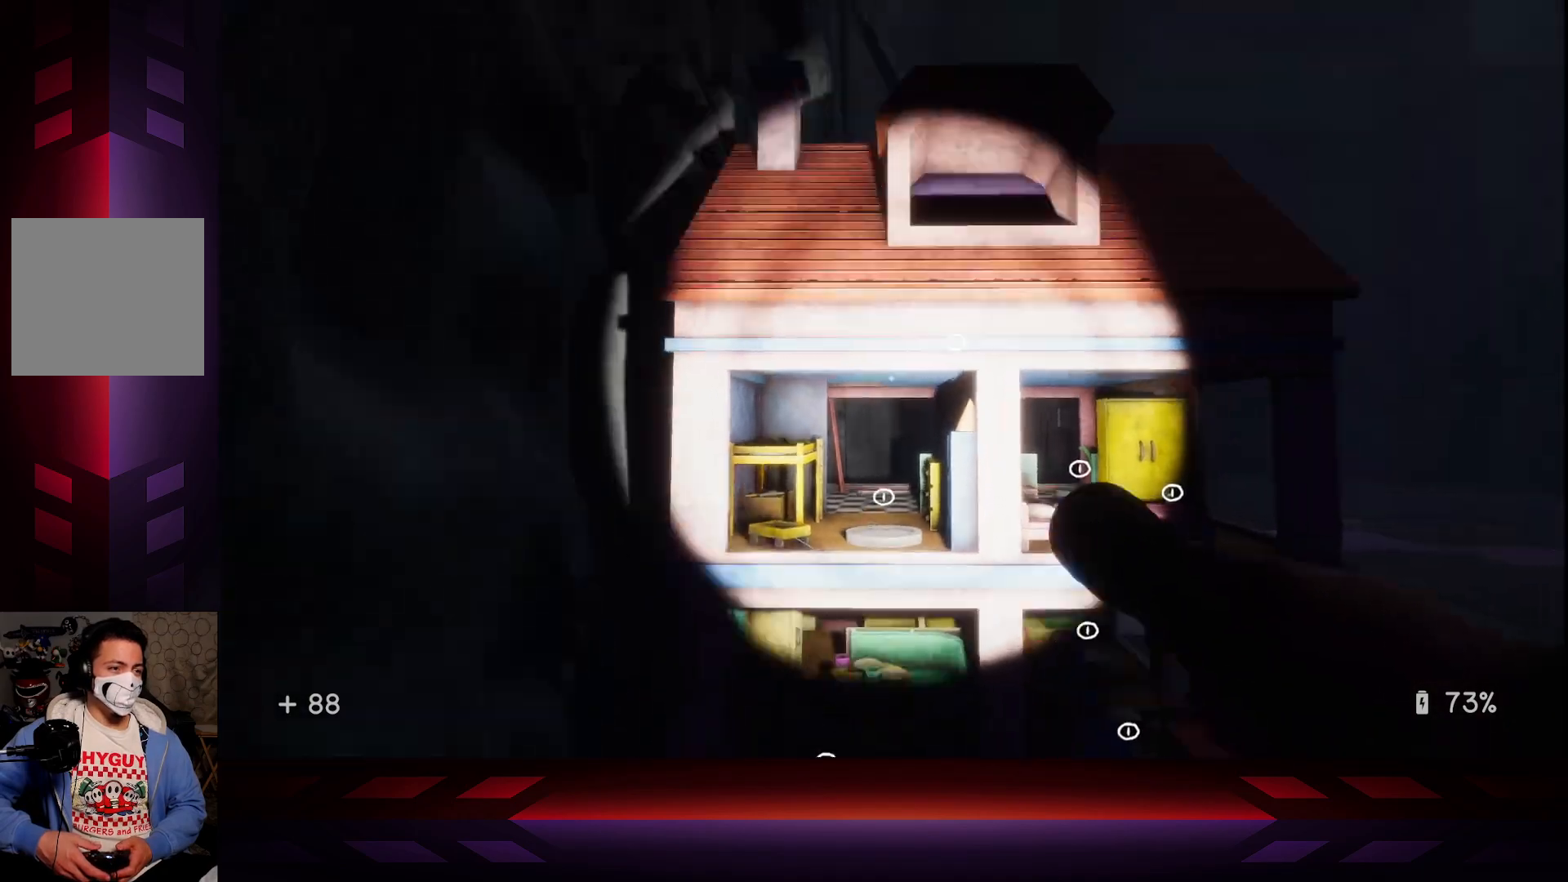
{"buttons": [], "left_stick": "center", "right_stick": "center", "events": [[100, "left_stick", "center"], [100, "right_stick", "center"]]}
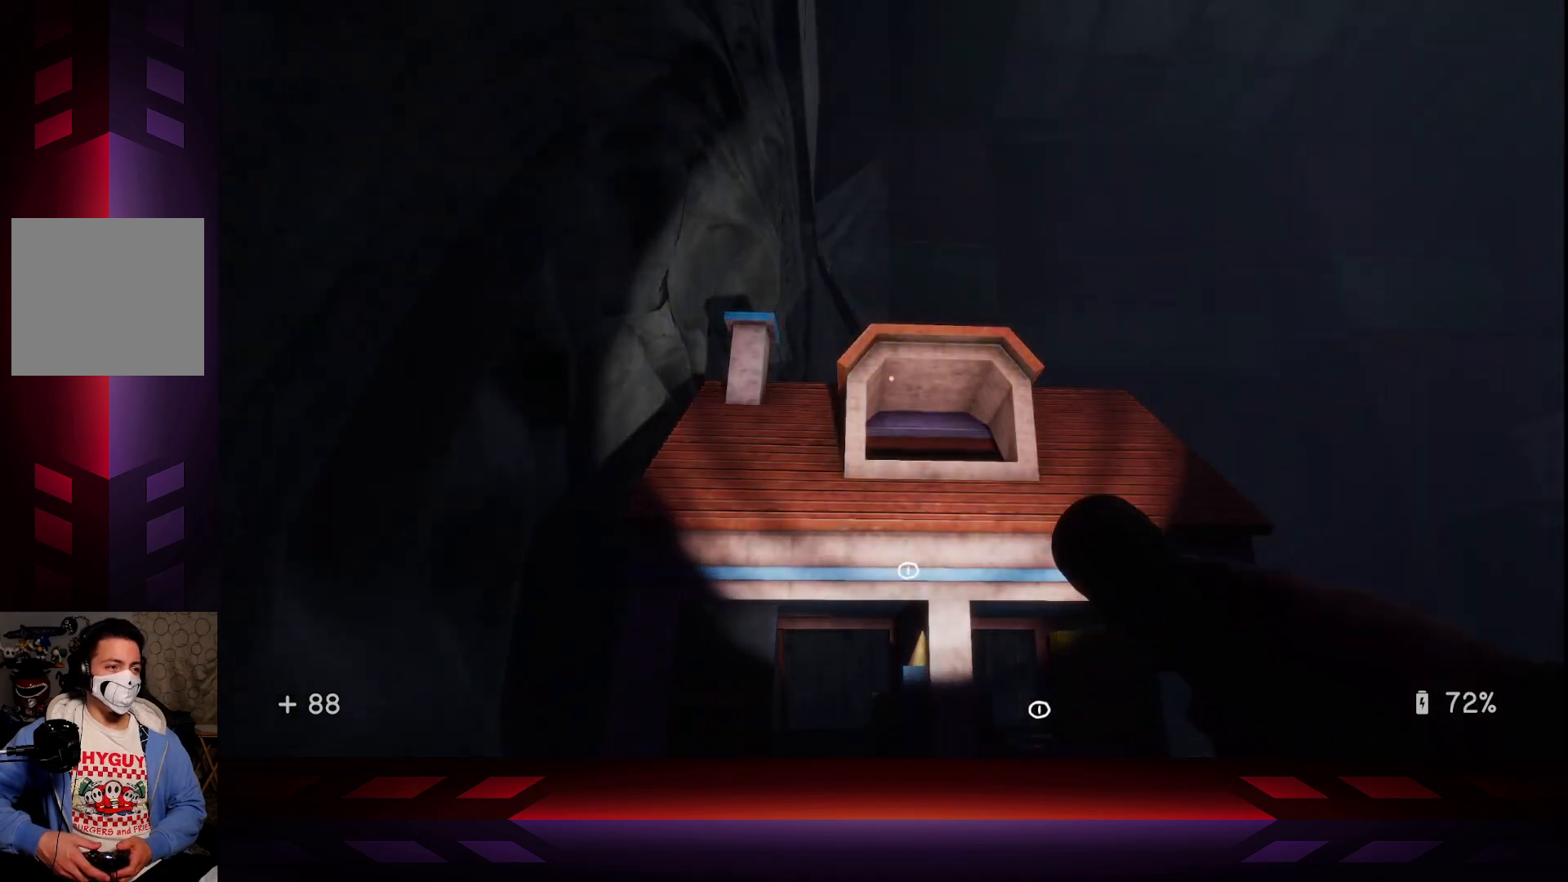
{"buttons": [], "left_stick": "center", "right_stick": "center", "events": [[33, "right_stick", "down"], [133, "right_stick", "center"], [300, "R3", "down"], [417, "R3", "up"]]}
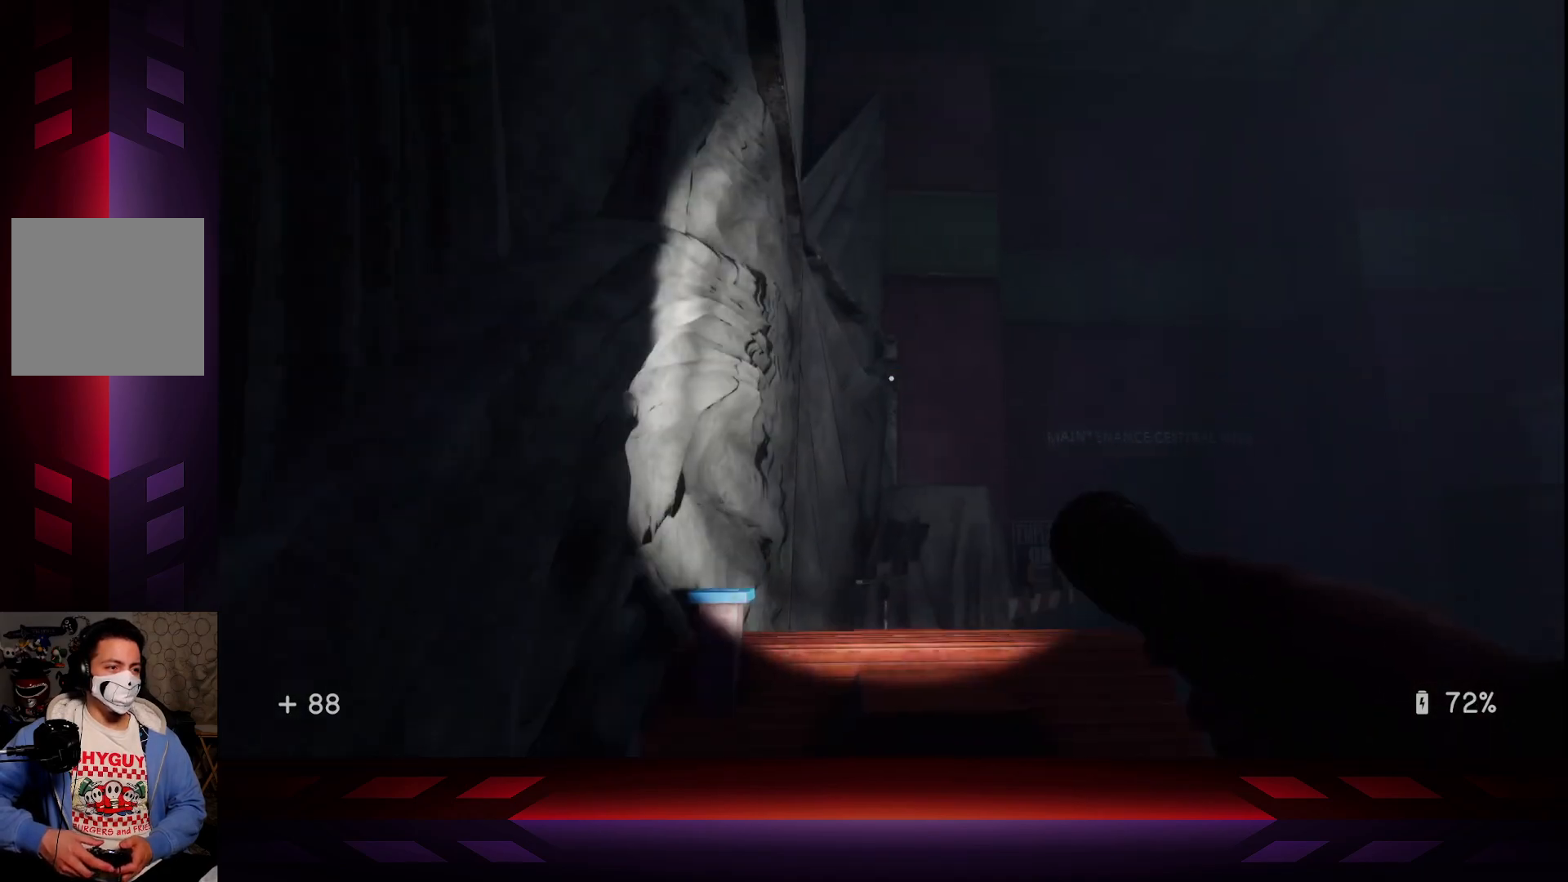
{"buttons": [], "left_stick": "center", "right_stick": "center", "events": [[100, "right_stick", "down"], [267, "right_stick", "center"]]}
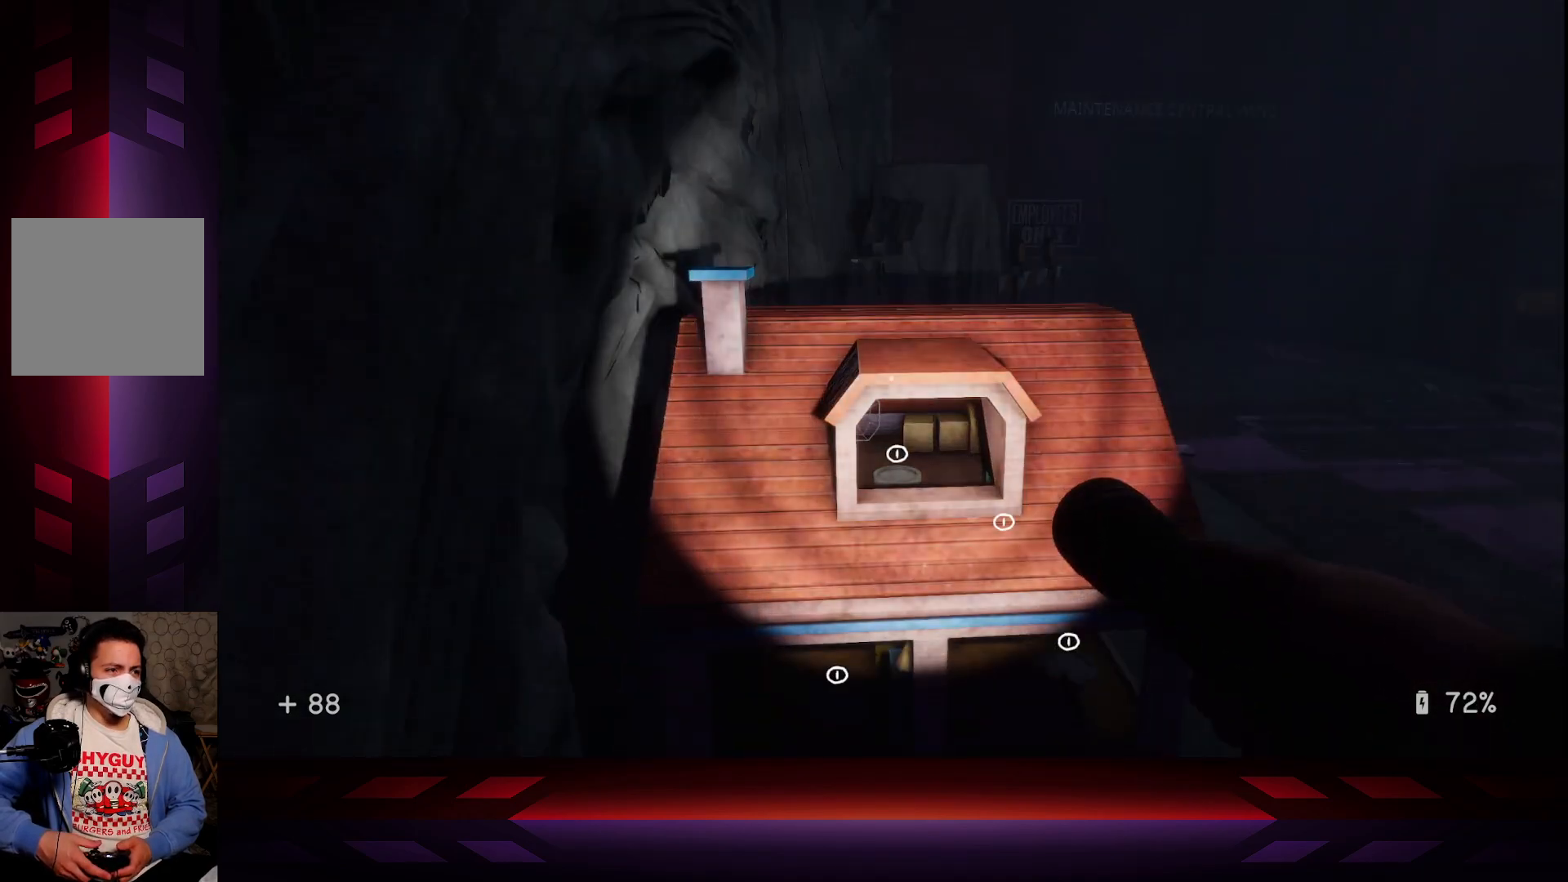
{"buttons": [], "left_stick": "center", "right_stick": "center", "events": [[283, "right_stick", "down"], [383, "right_stick", "center"]]}
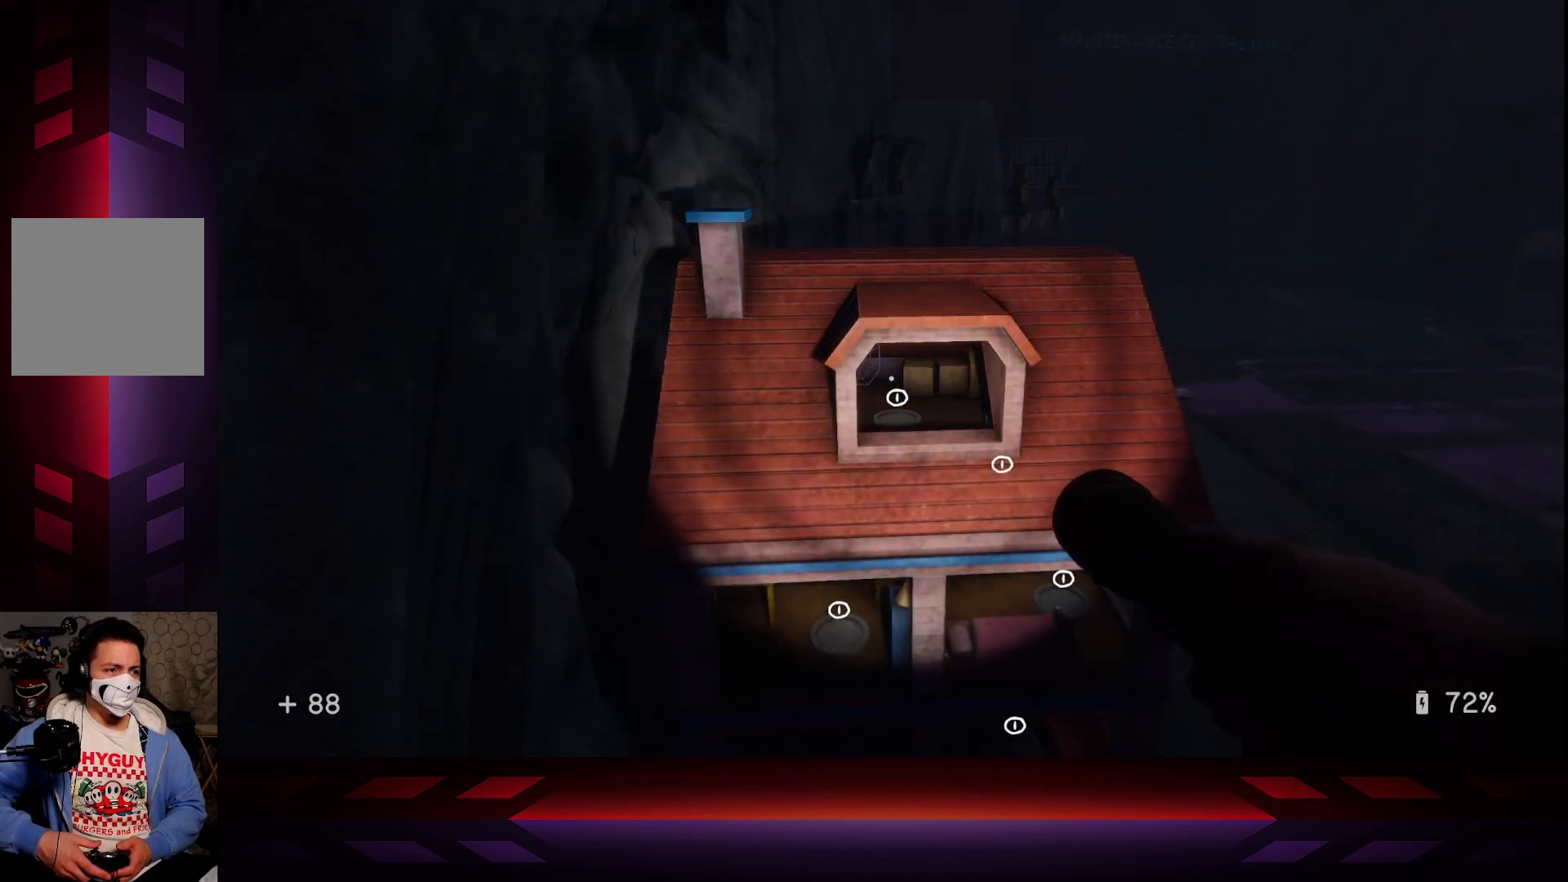
{"buttons": [], "left_stick": "center", "right_stick": "up-right", "events": [[217, "right_stick", "up-right"]]}
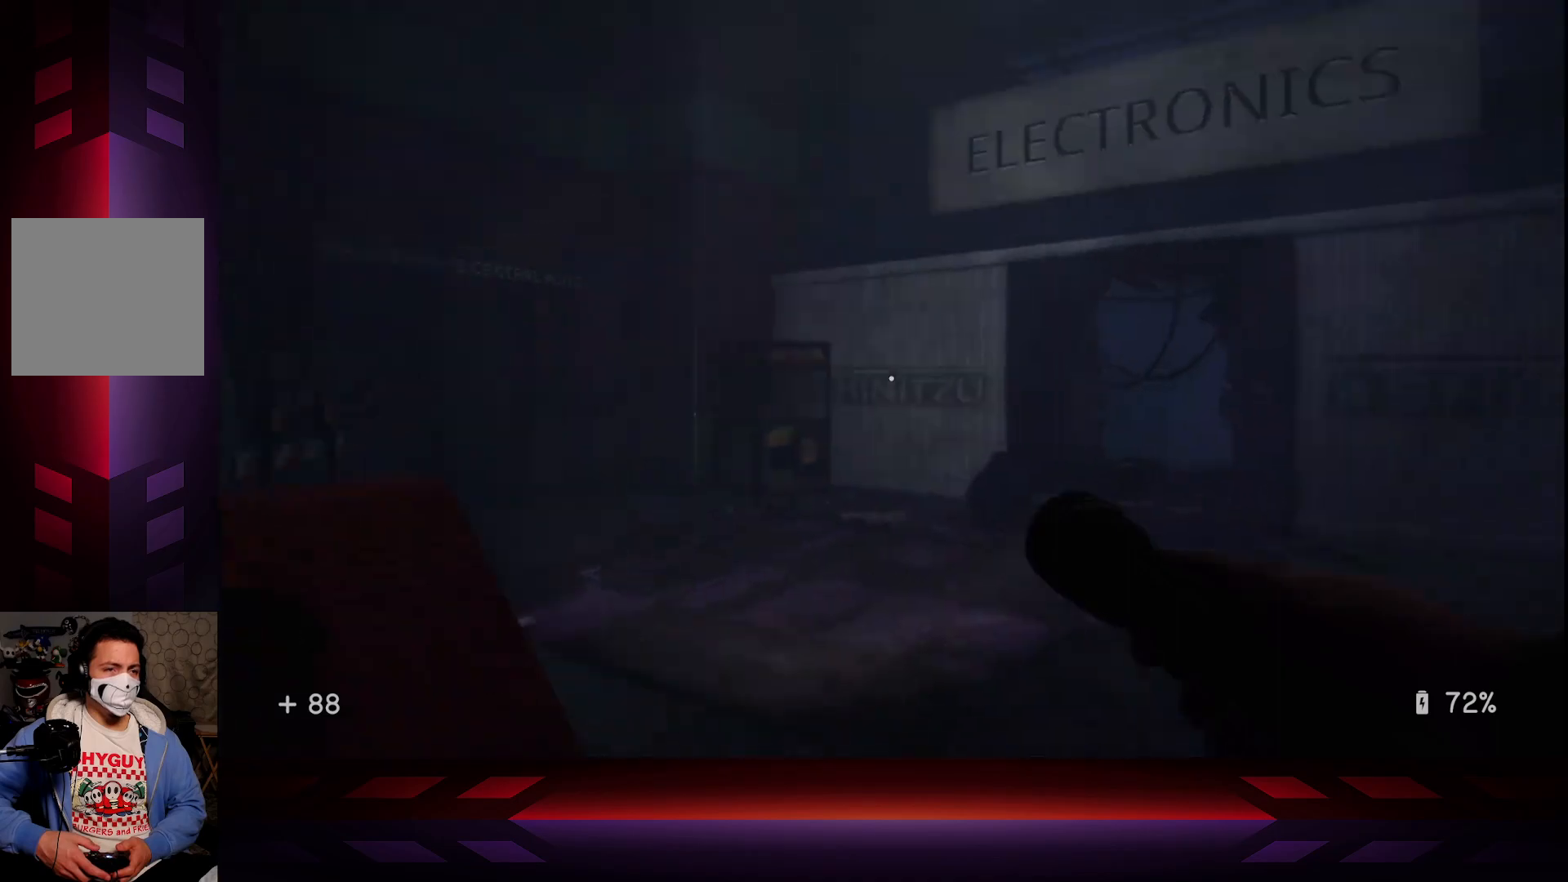
{"buttons": [], "left_stick": "up", "right_stick": "center", "events": [[17, "right_stick", "center"], [117, "left_stick", "up"]]}
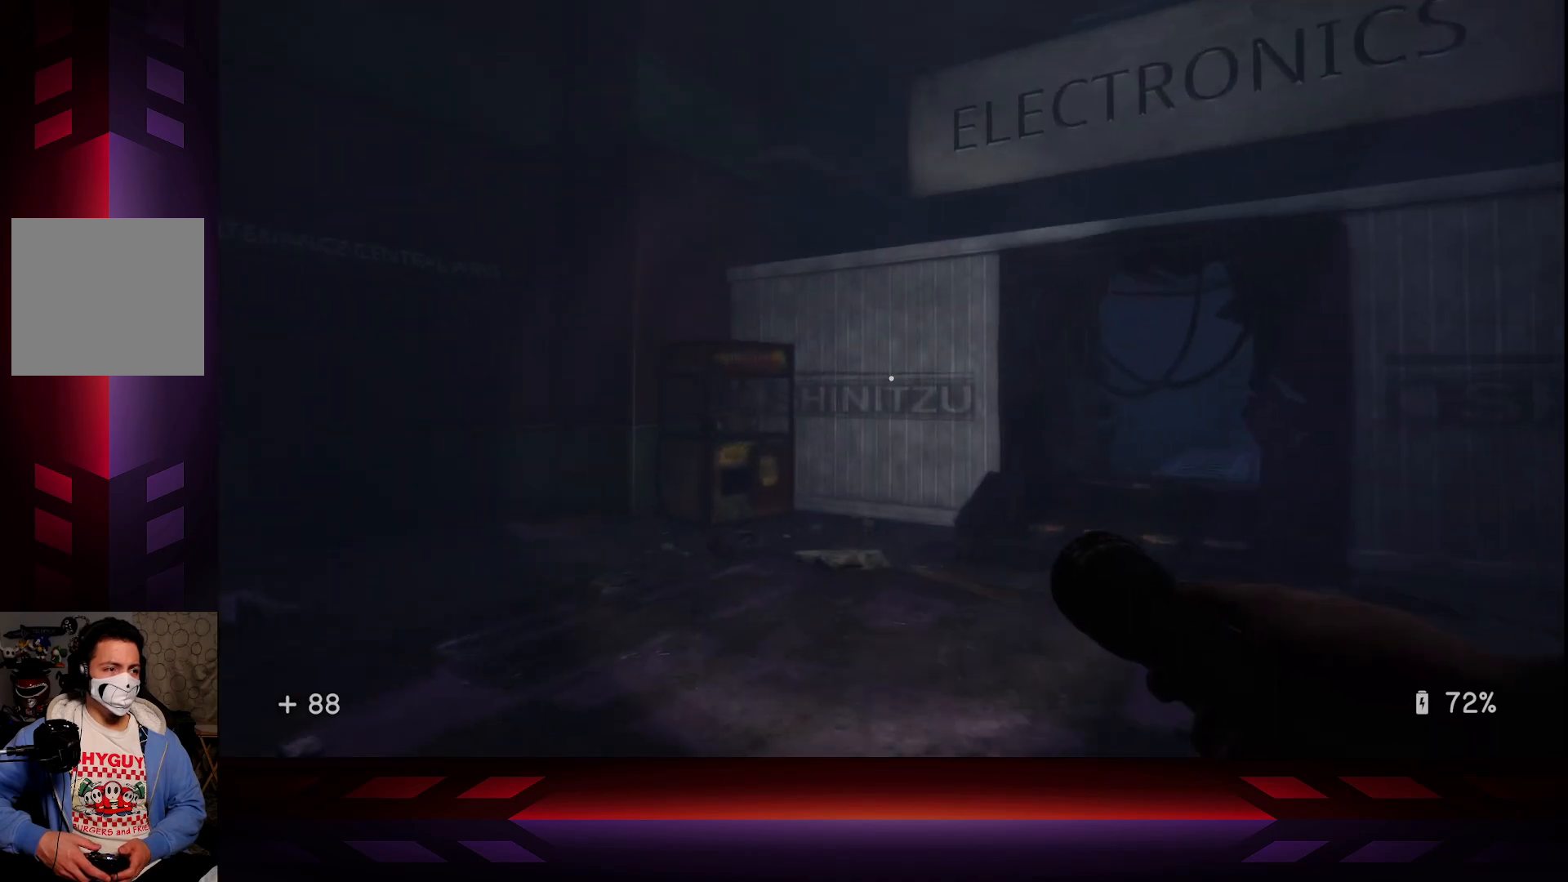
{"buttons": [], "left_stick": "center", "right_stick": "right", "events": [[283, "right_stick", "right"], [383, "left_stick", "center"]]}
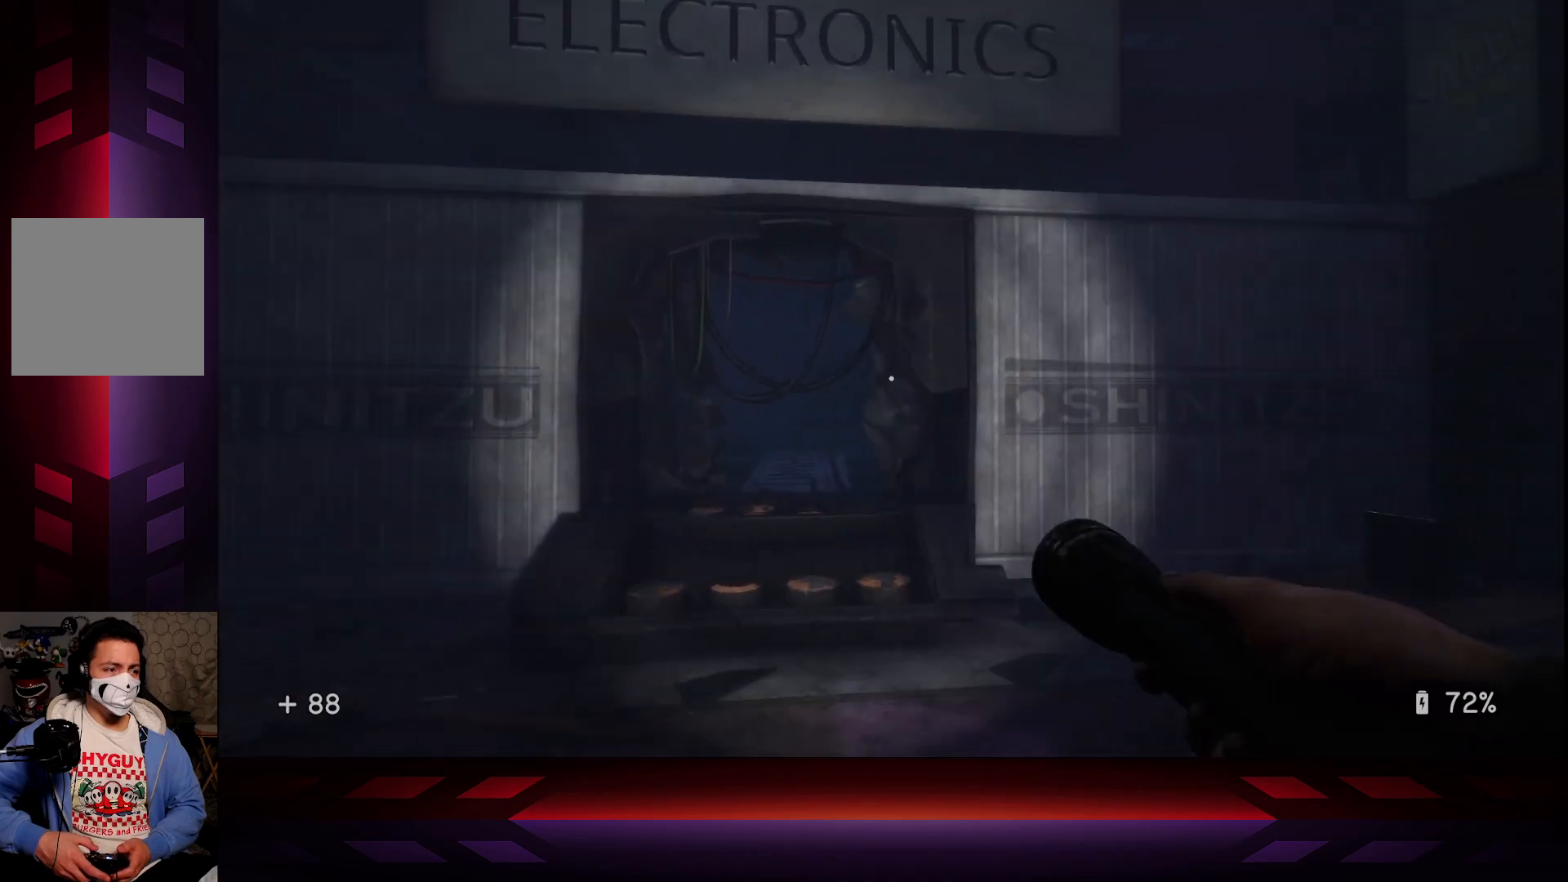
{"buttons": [], "left_stick": "center", "right_stick": "center", "events": [[300, "right_stick", "center"]]}
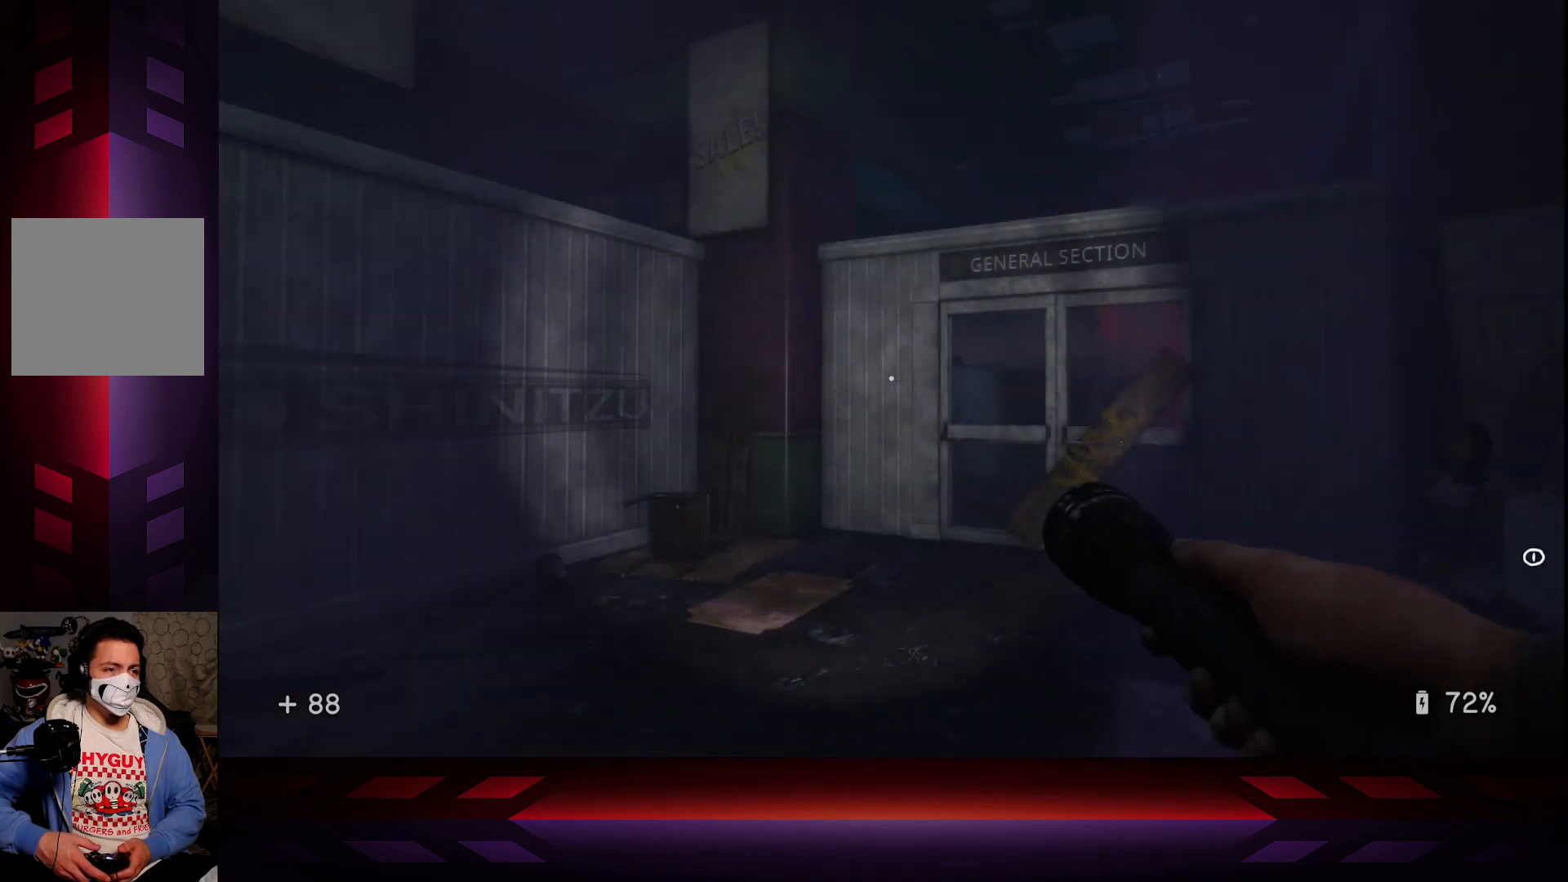
{"buttons": [], "left_stick": "up", "right_stick": "center", "events": [[33, "right_stick", "right"], [283, "right_stick", "center"], [433, "left_stick", "up"]]}
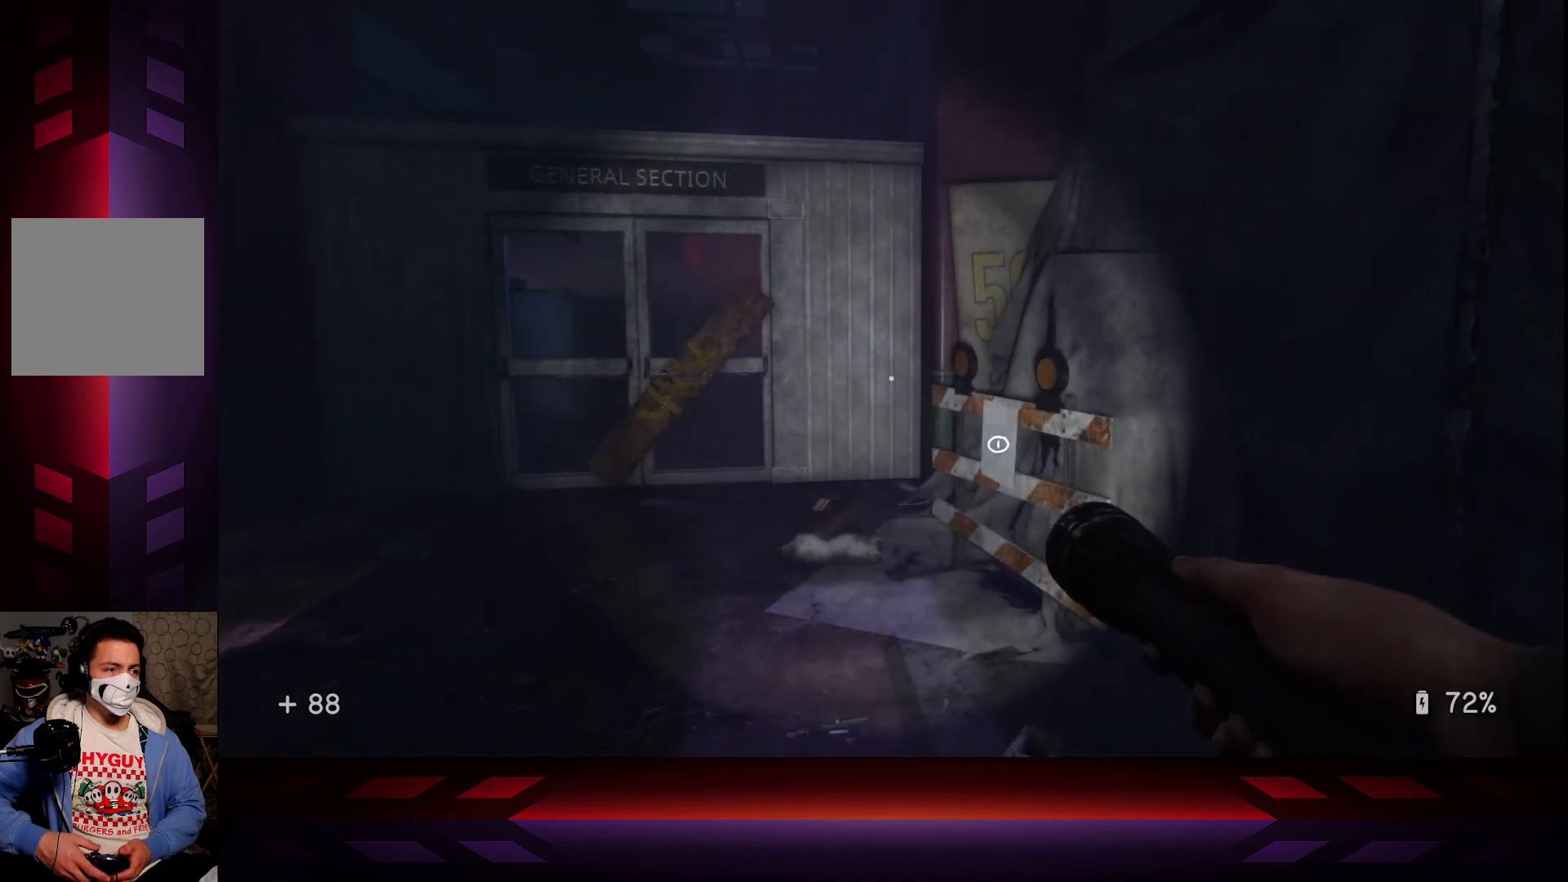
{"buttons": [], "left_stick": "up", "right_stick": "down-right", "events": [[367, "right_stick", "down"], [483, "right_stick", "down-right"]]}
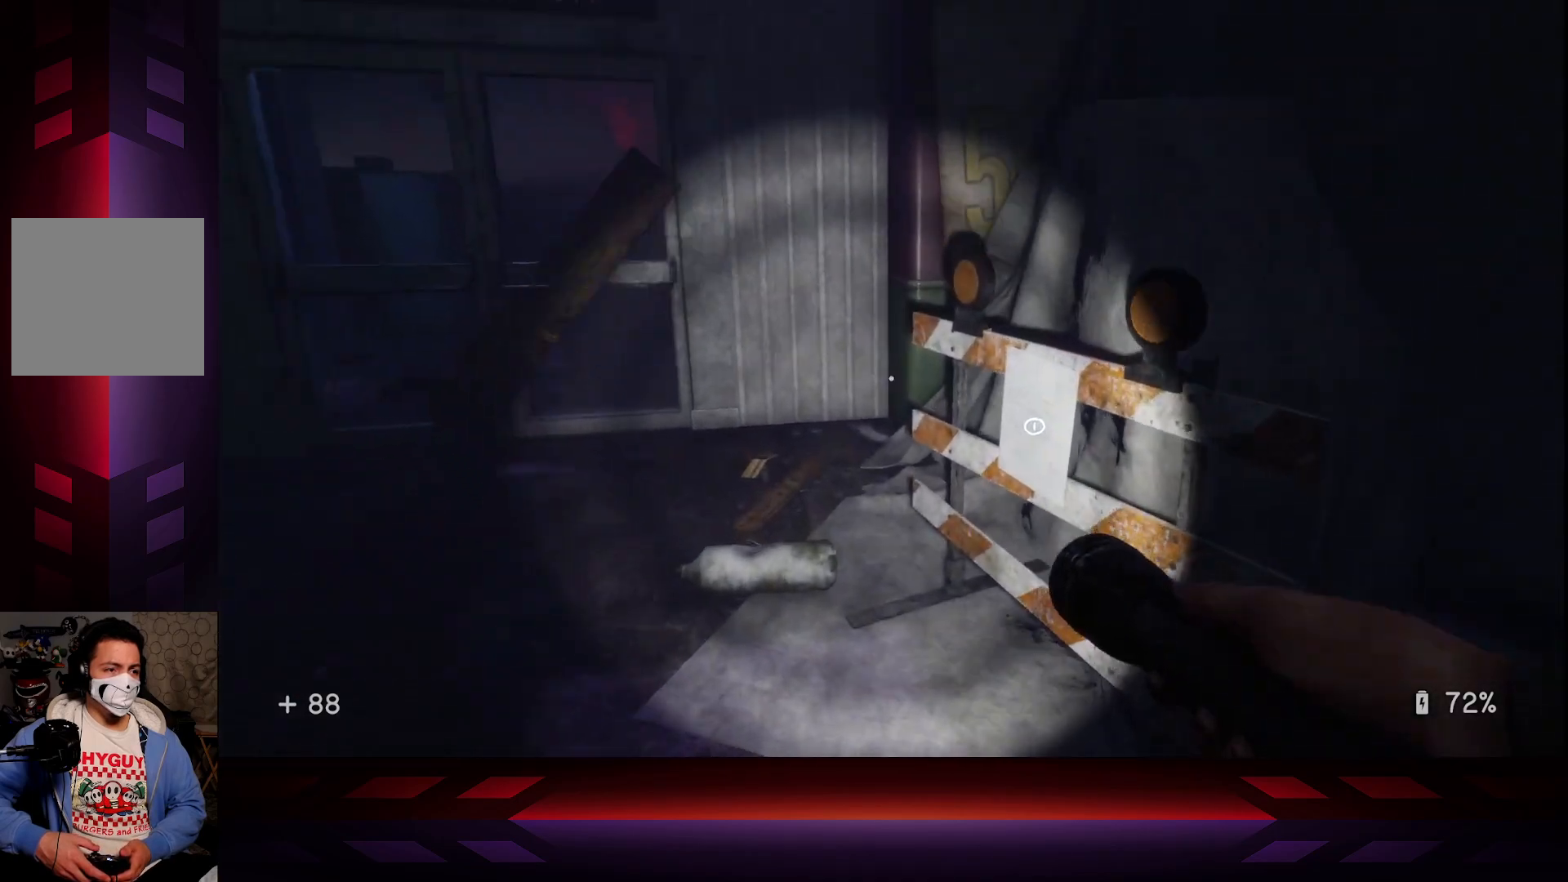
{"buttons": [], "left_stick": "center", "right_stick": "center", "events": [[133, "left_stick", "center"], [150, "right_stick", "right"], [400, "right_stick", "center"]]}
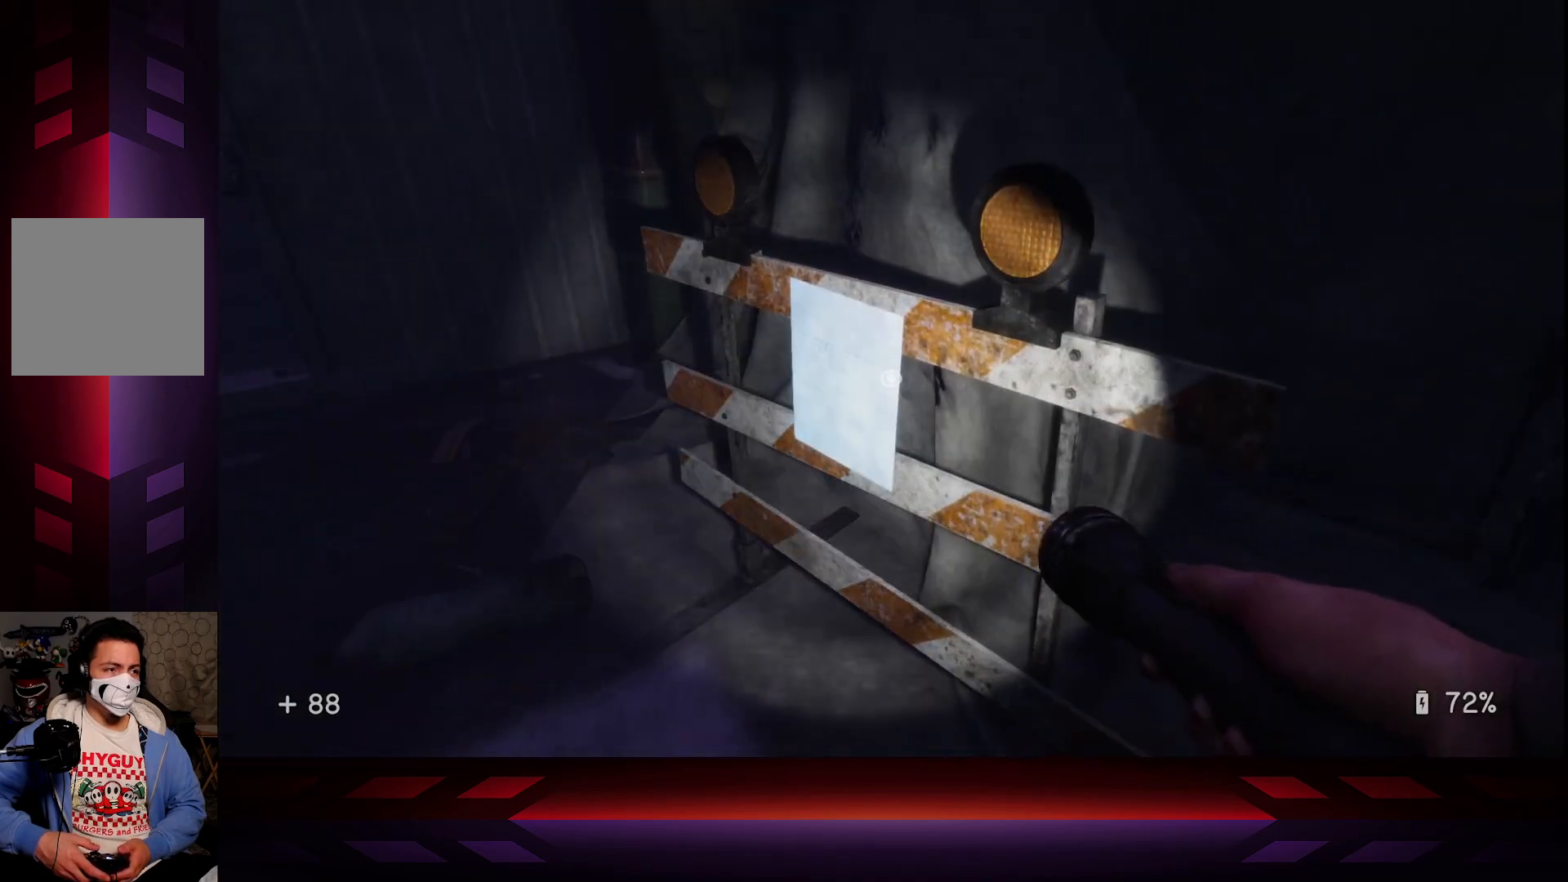
{"buttons": [], "left_stick": "down-left", "right_stick": "center", "events": [[50, "left_stick", "left"], [133, "left_stick", "down-left"], [217, "right_stick", "up-right"], [433, "right_stick", "center"]]}
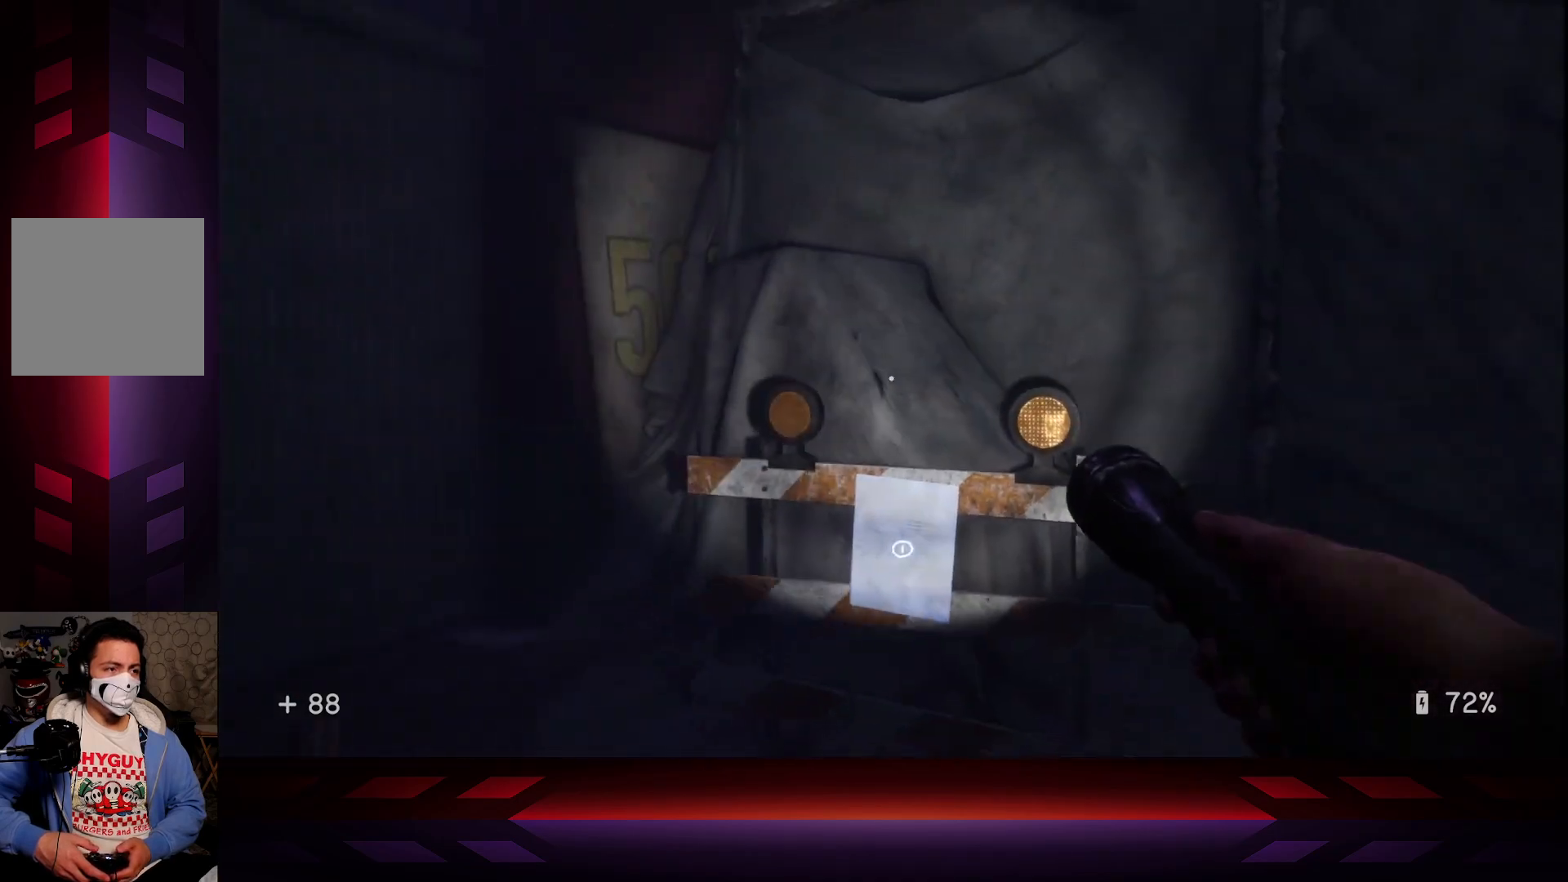
{"buttons": [], "left_stick": "center", "right_stick": "center", "events": [[133, "right_stick", "down"], [217, "left_stick", "center"], [317, "right_stick", "center"]]}
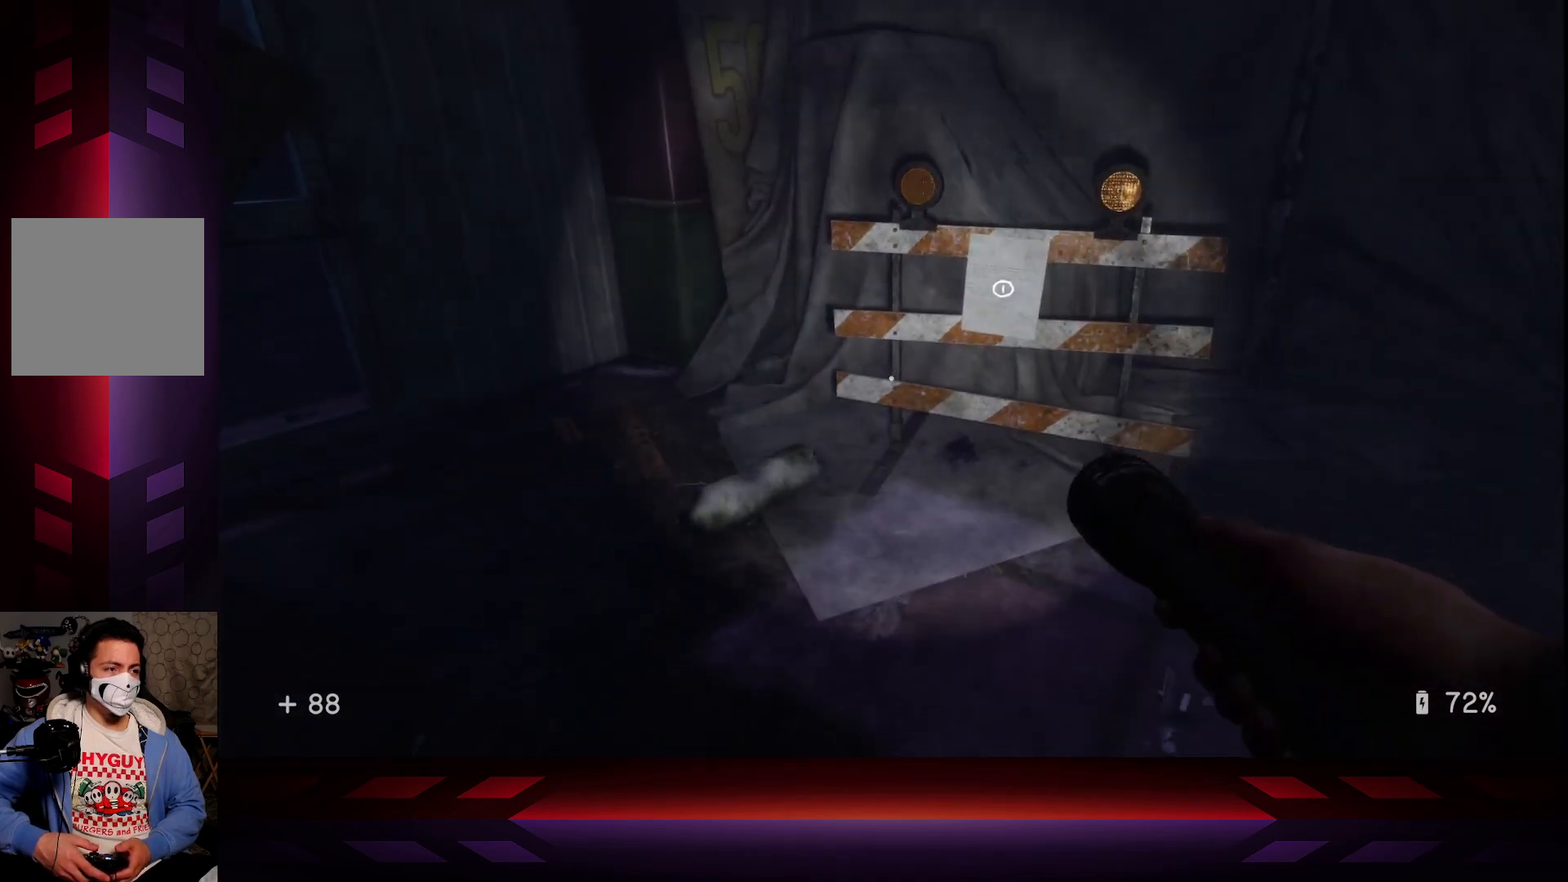
{"buttons": [], "left_stick": "right", "right_stick": "left", "events": [[100, "right_stick", "right"], [350, "right_stick", "center"], [467, "right_stick", "left"], [483, "left_stick", "right"]]}
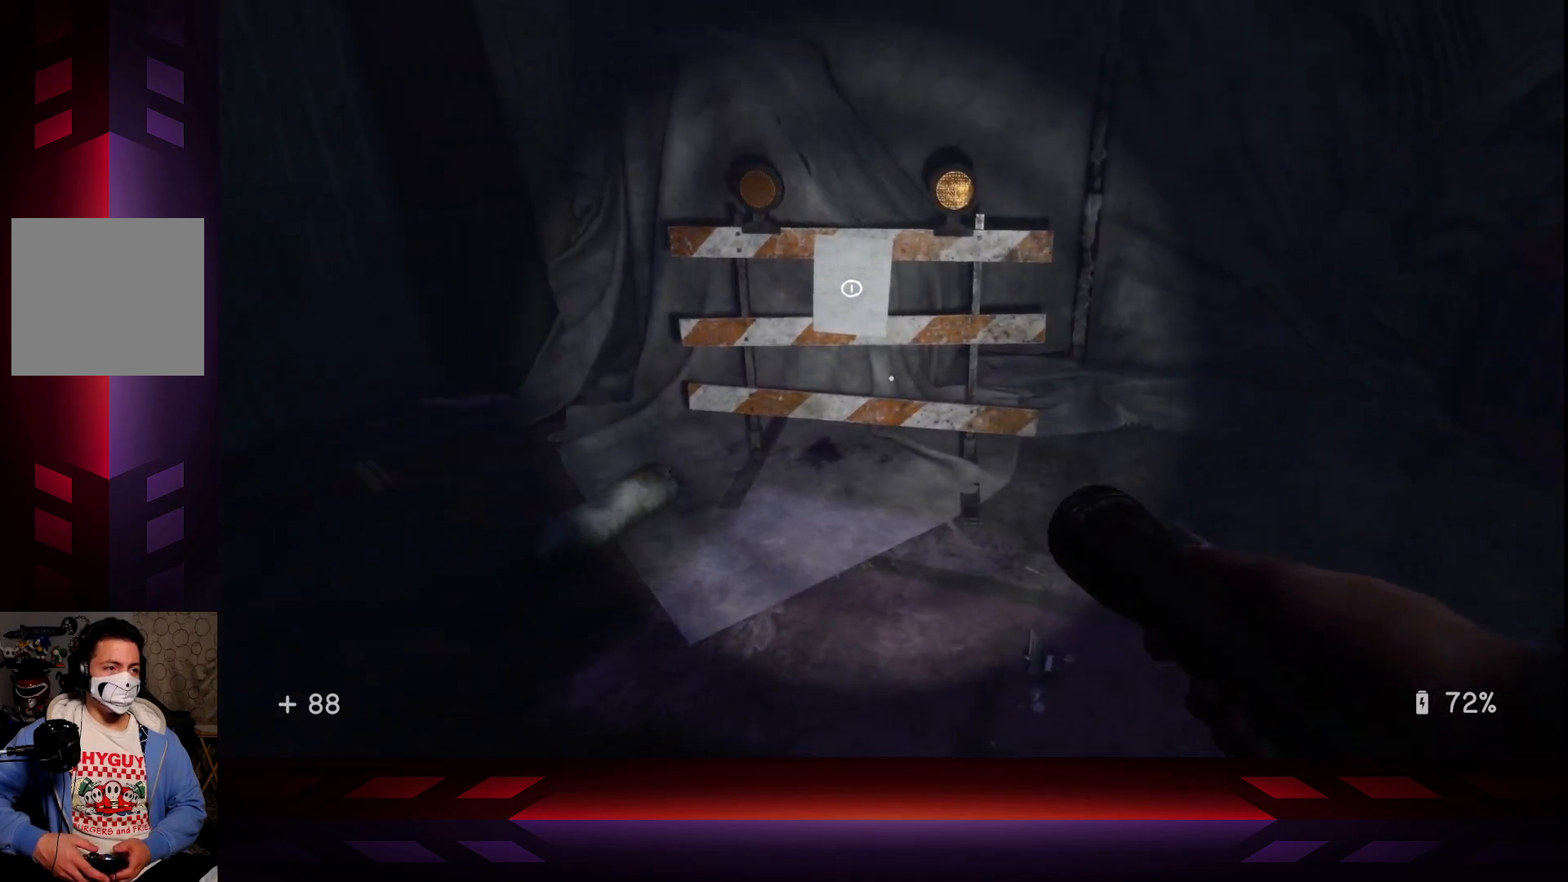
{"buttons": ["R3"], "left_stick": "right", "right_stick": "center", "events": [[33, "right_stick", "up-left"], [233, "right_stick", "center"], [450, "R3", "down"]]}
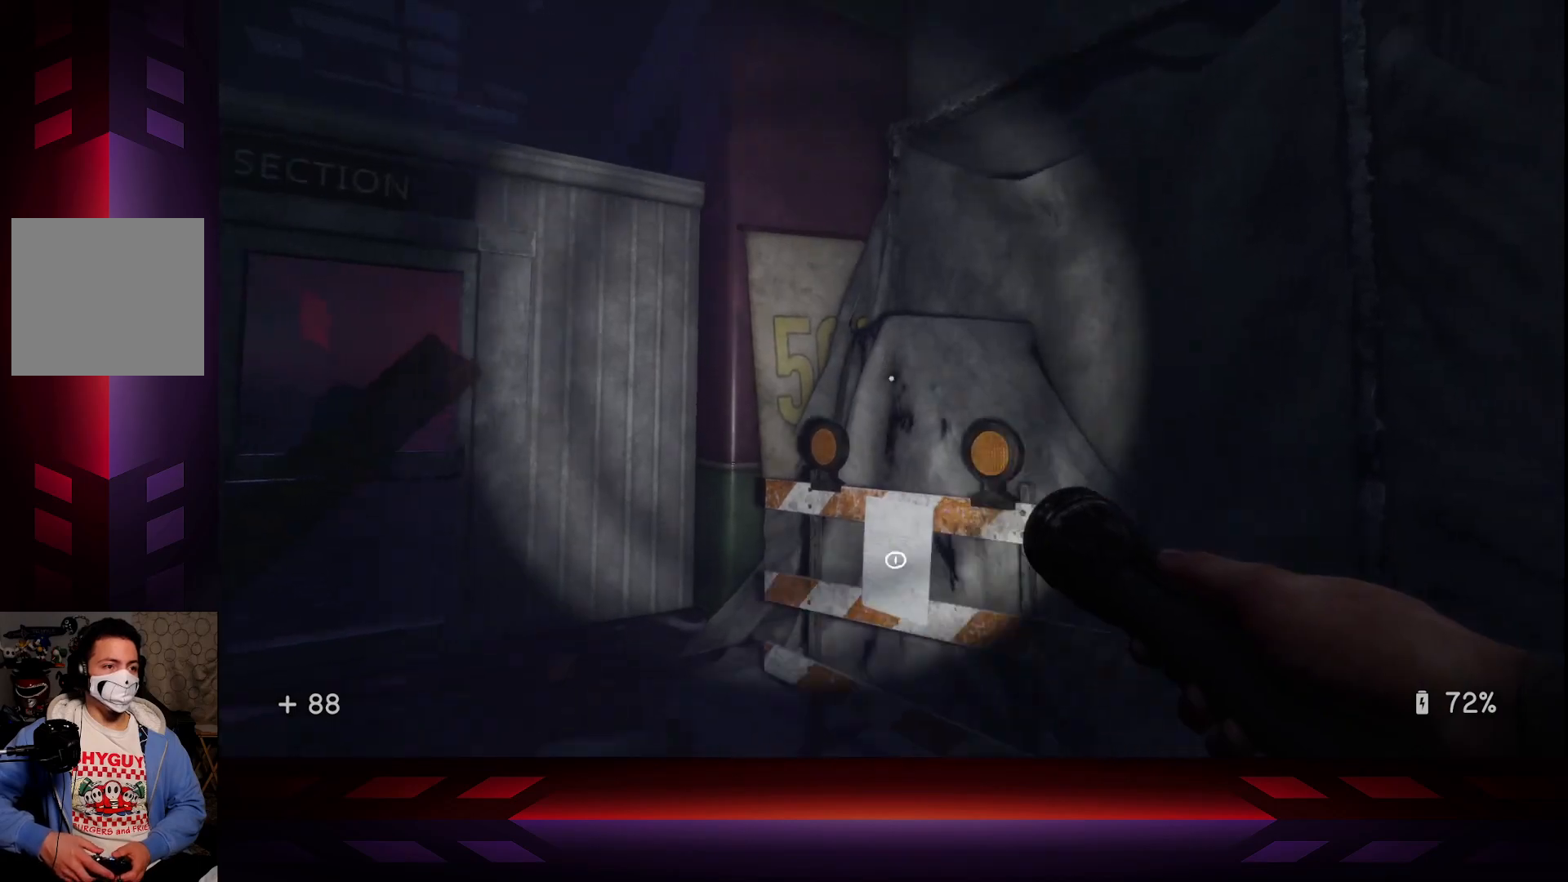
{"buttons": [], "left_stick": "up-right", "right_stick": "center", "events": [[83, "R3", "up"], [133, "left_stick", "up-right"], [250, "L3", "down"], [483, "L3", "up"]]}
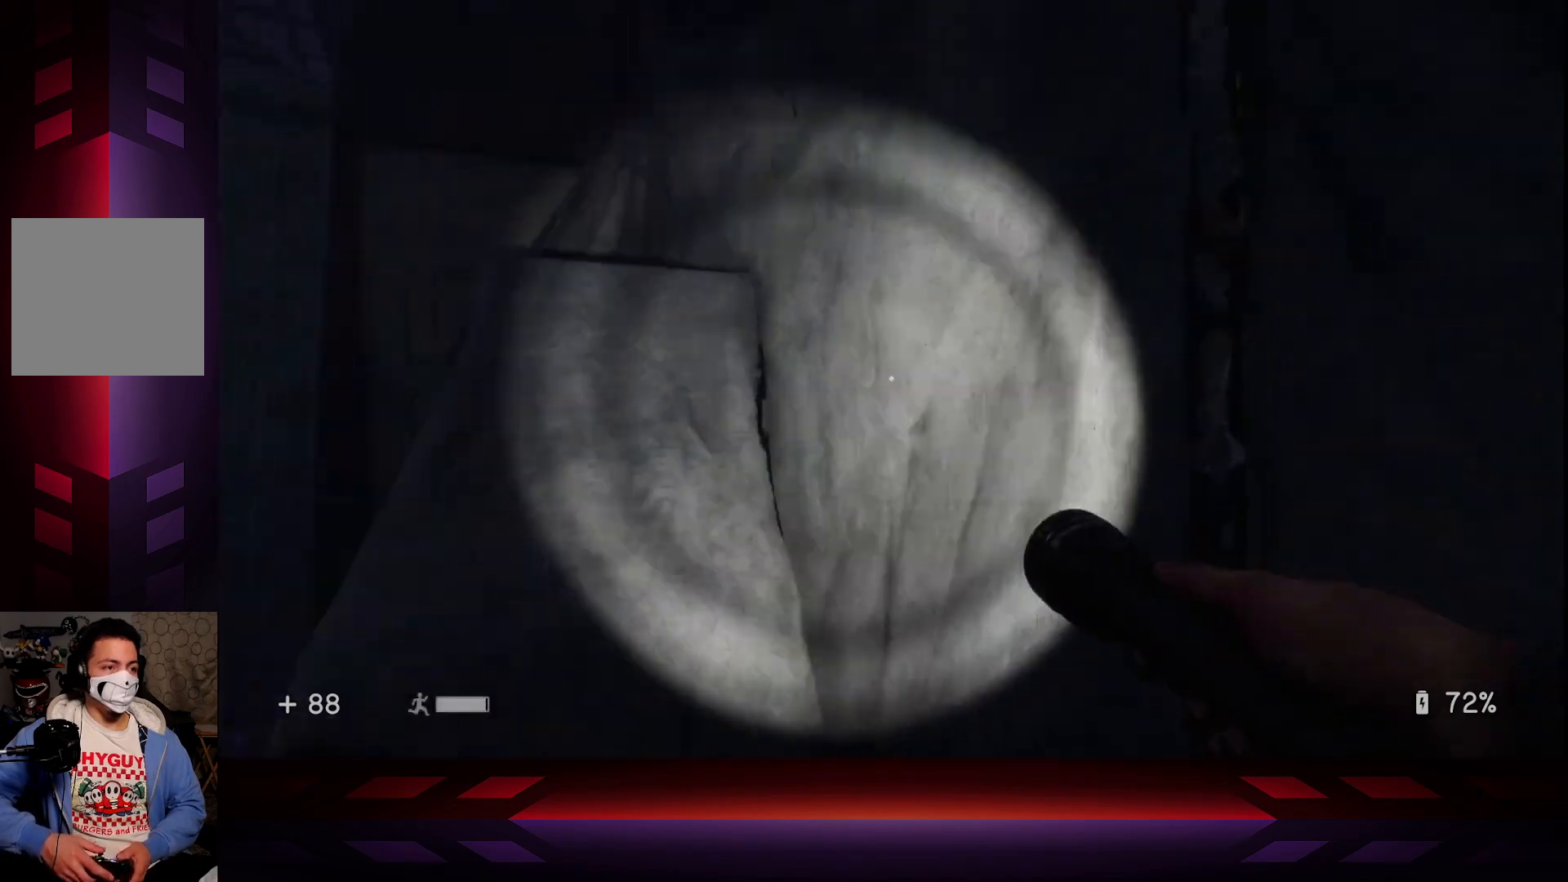
{"buttons": [], "left_stick": "up", "right_stick": "left", "events": [[117, "A", "down"], [133, "left_stick", "up"], [283, "A", "up"], [400, "right_stick", "left"]]}
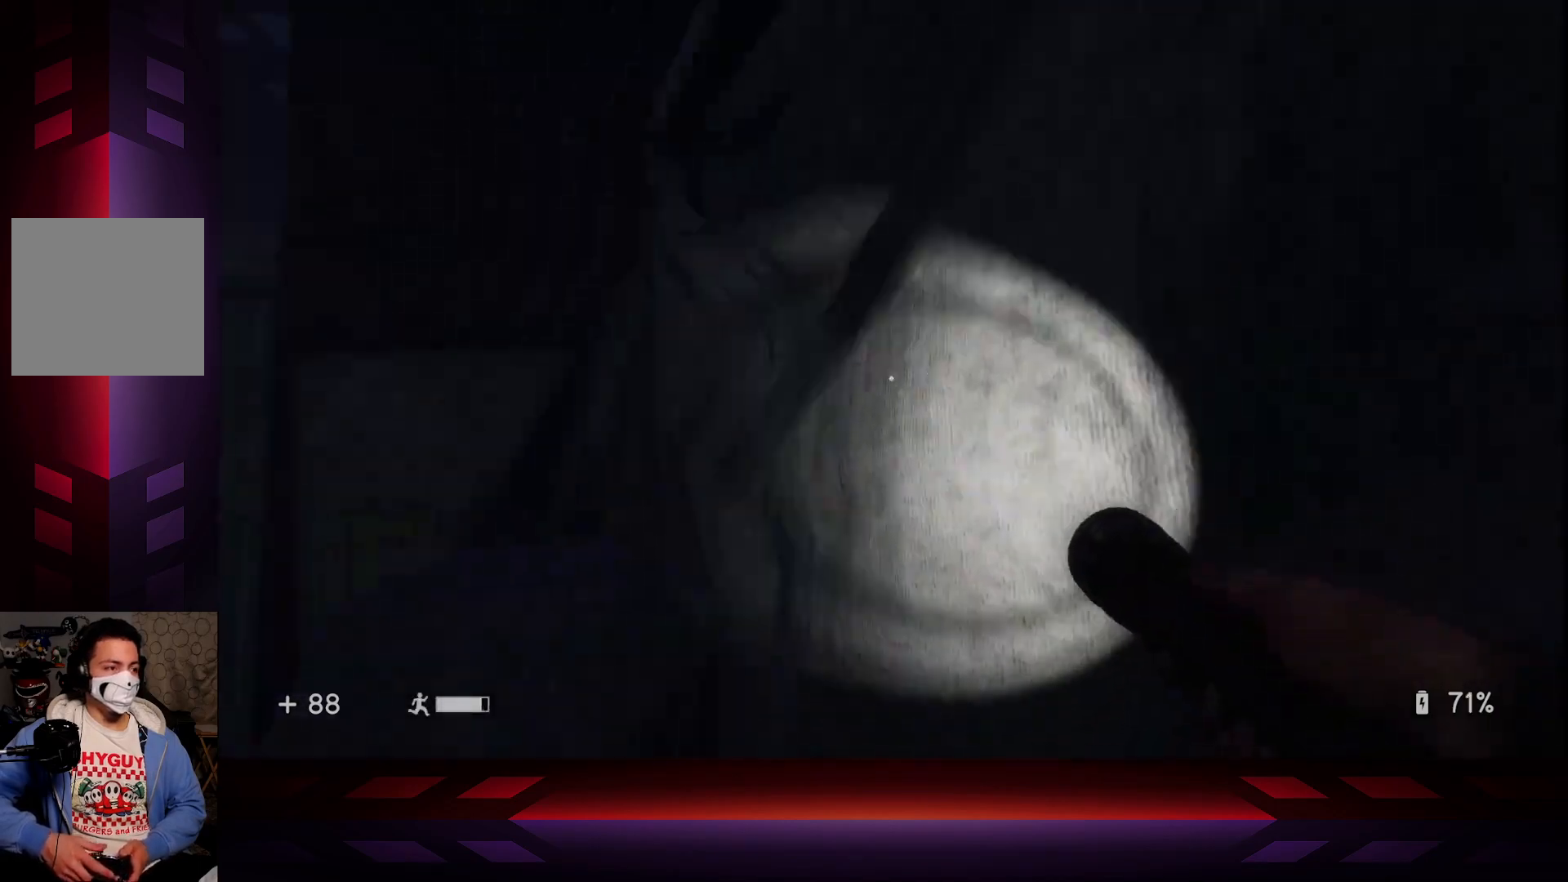
{"buttons": ["A"], "left_stick": "up", "right_stick": "center", "events": [[167, "right_stick", "center"], [400, "A", "down"]]}
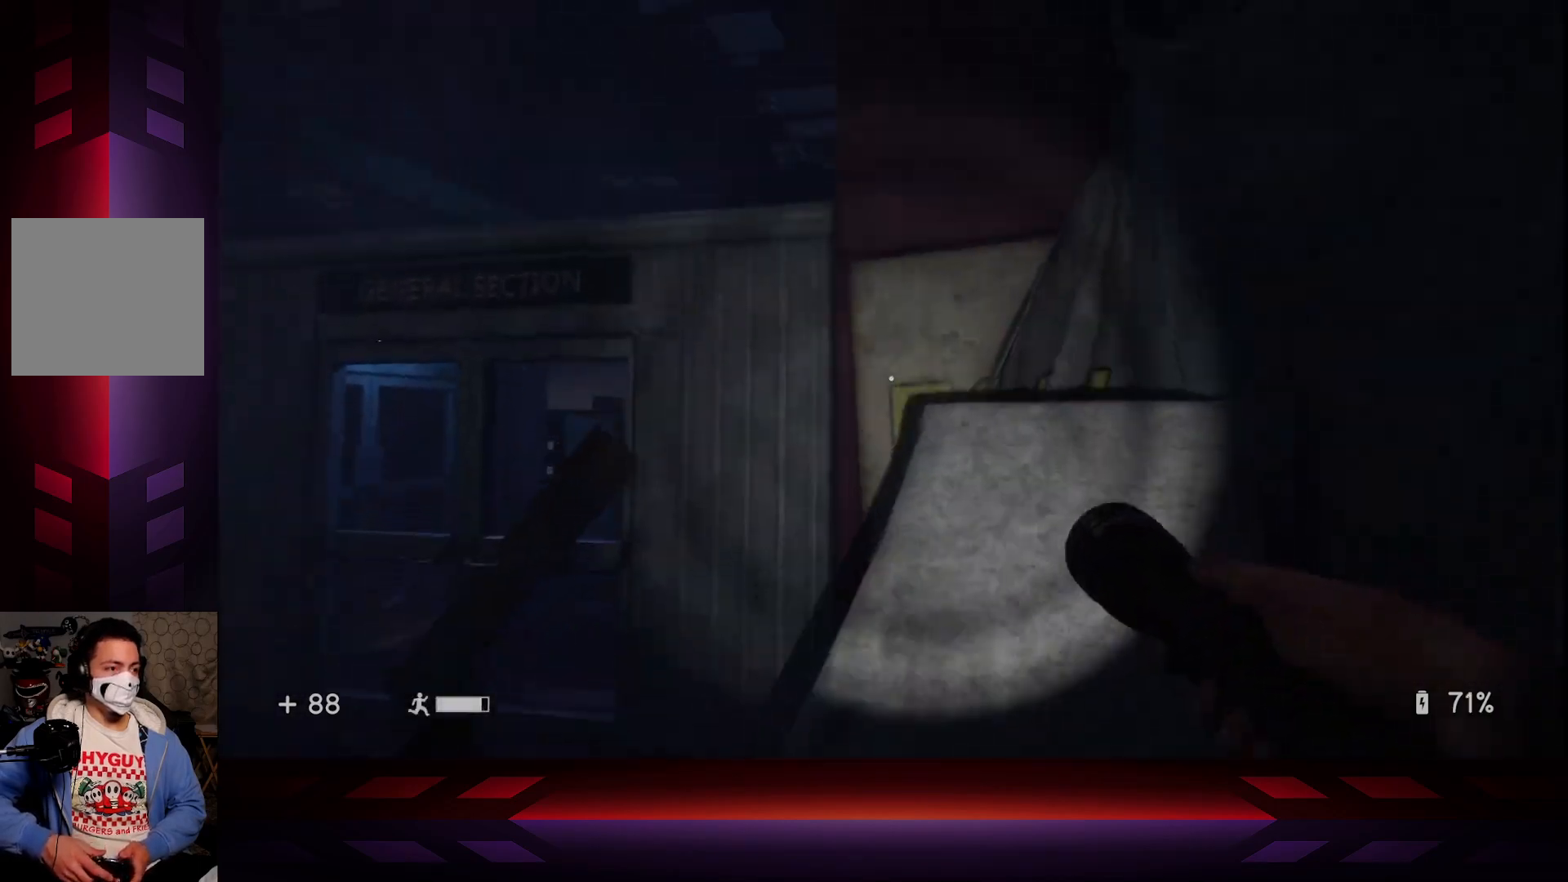
{"buttons": [], "left_stick": "down-left", "right_stick": "center", "events": [[50, "left_stick", "up-right"], [67, "A", "up"], [233, "X", "down"], [383, "left_stick", "center"], [400, "X", "up"], [433, "left_stick", "down-left"]]}